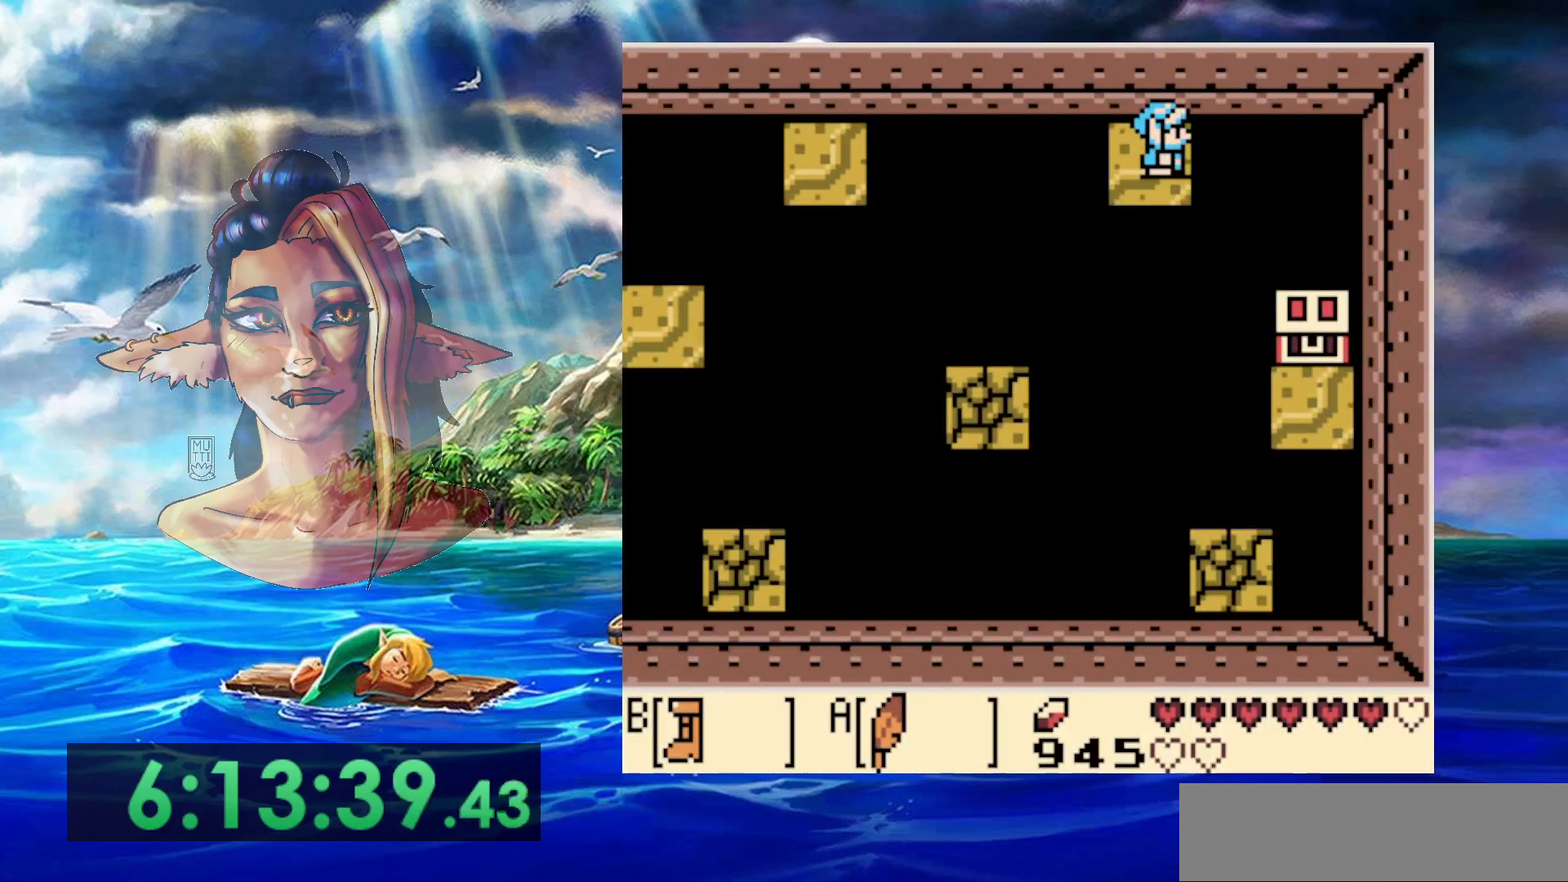
Gameplay with a controller (Nintendo layout); each line is a JSON object with the inputs held at the frame after it. "events" lists button and stick changes between this image and that frame as [ms after this image, input, new state], when the widget could be followed in between. Not read: DPAD_RIGHT L3 R3.
{"buttons": [], "events": [[333, "DPAD_UP", "down"], [433, "DPAD_UP", "up"]]}
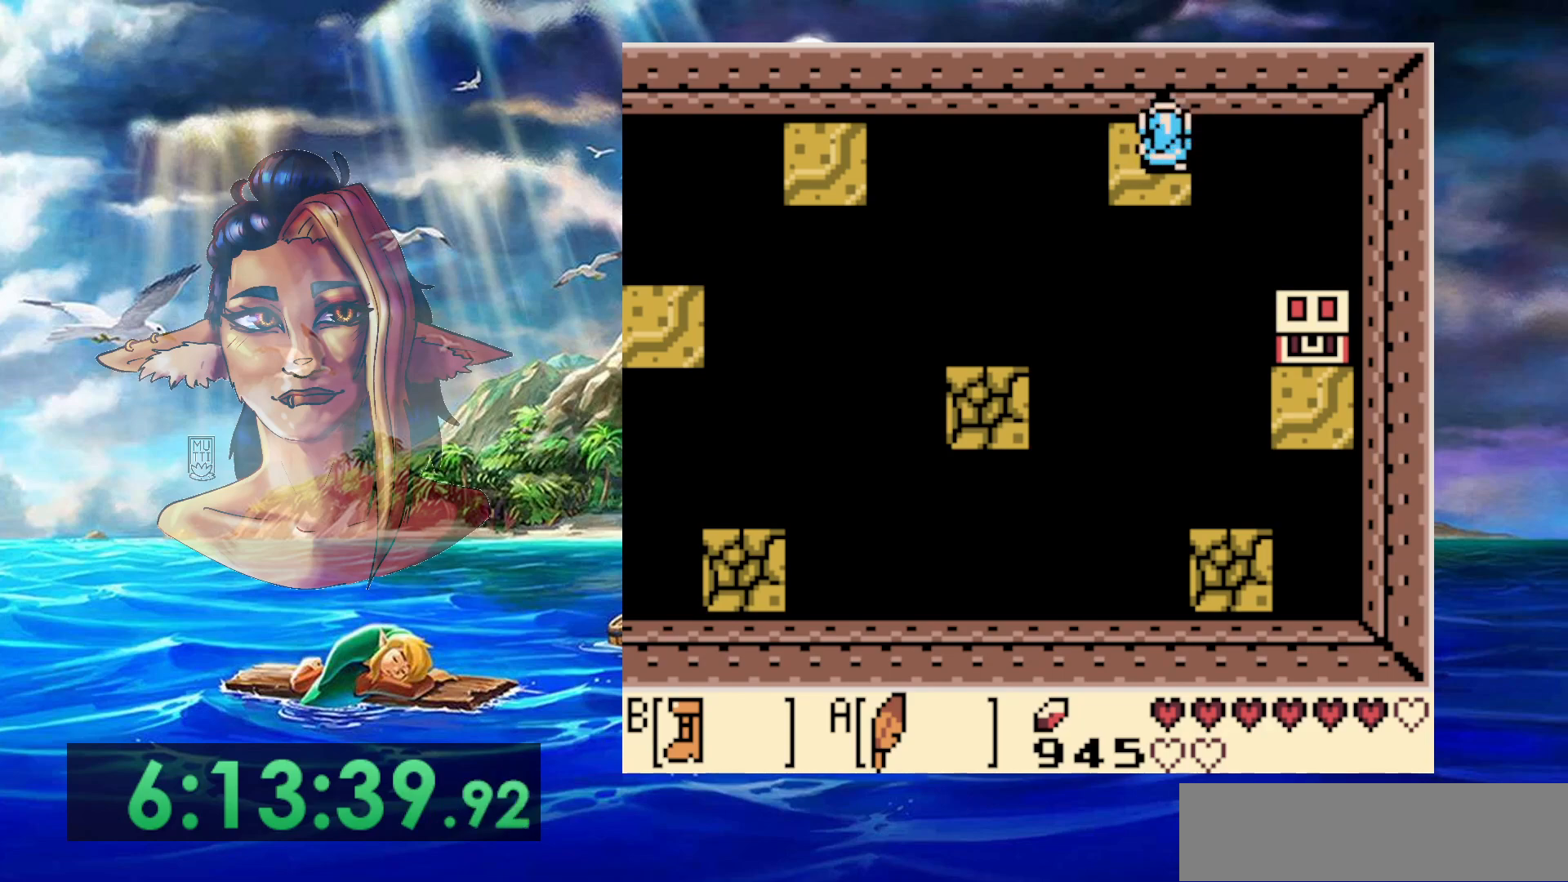
{"buttons": ["B"], "events": [[117, "DPAD_DOWN", "down"], [183, "DPAD_DOWN", "up"], [317, "B", "down"]]}
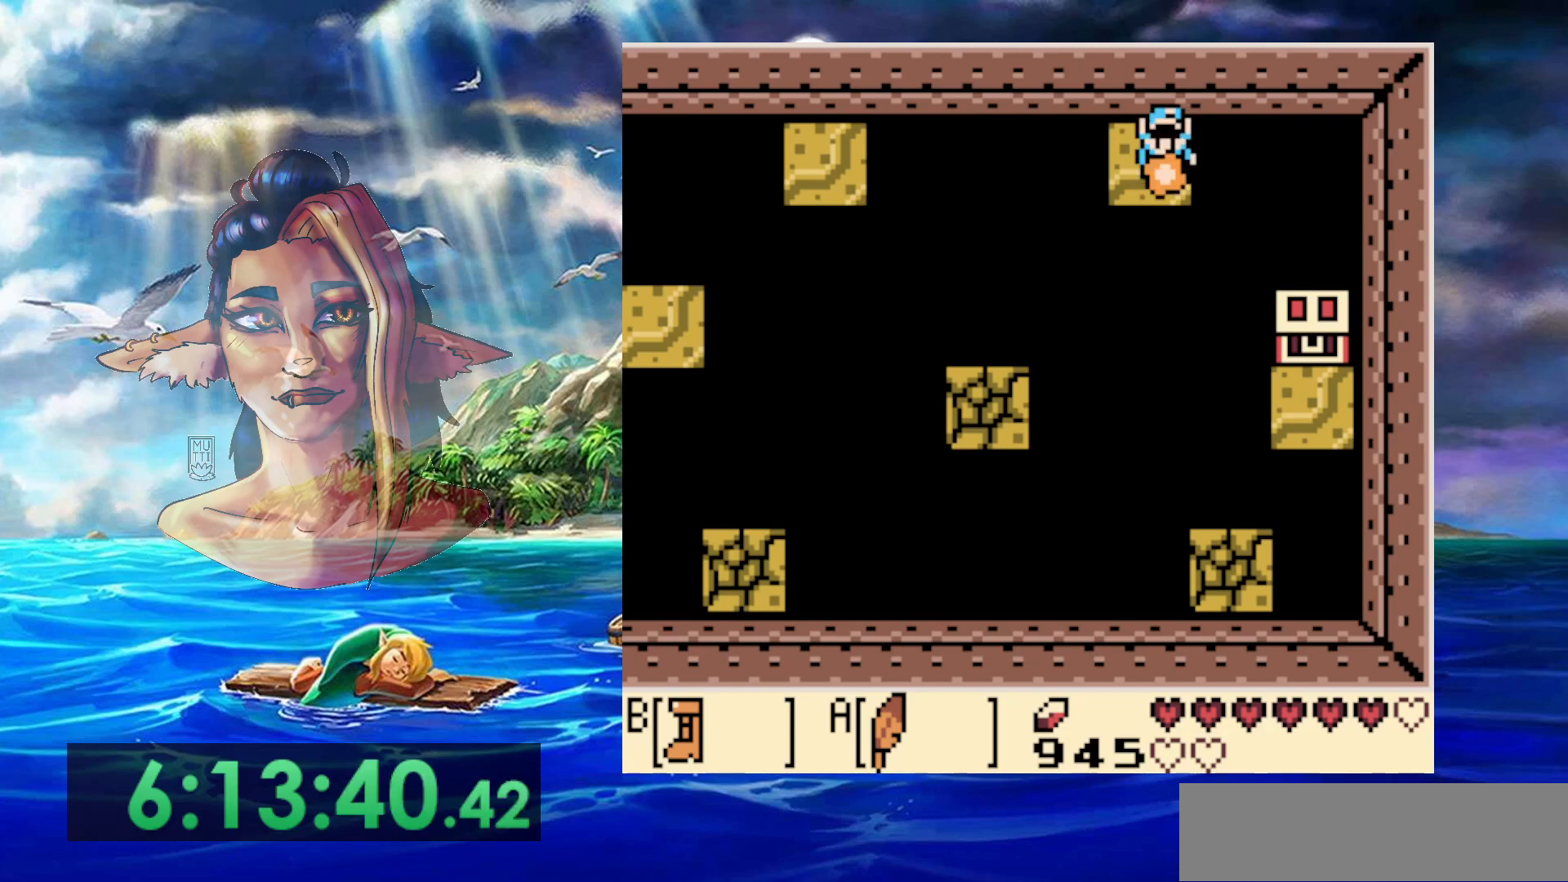
{"buttons": ["A", "B", "DPAD_DOWN"], "events": [[383, "A", "down"], [483, "DPAD_DOWN", "down"]]}
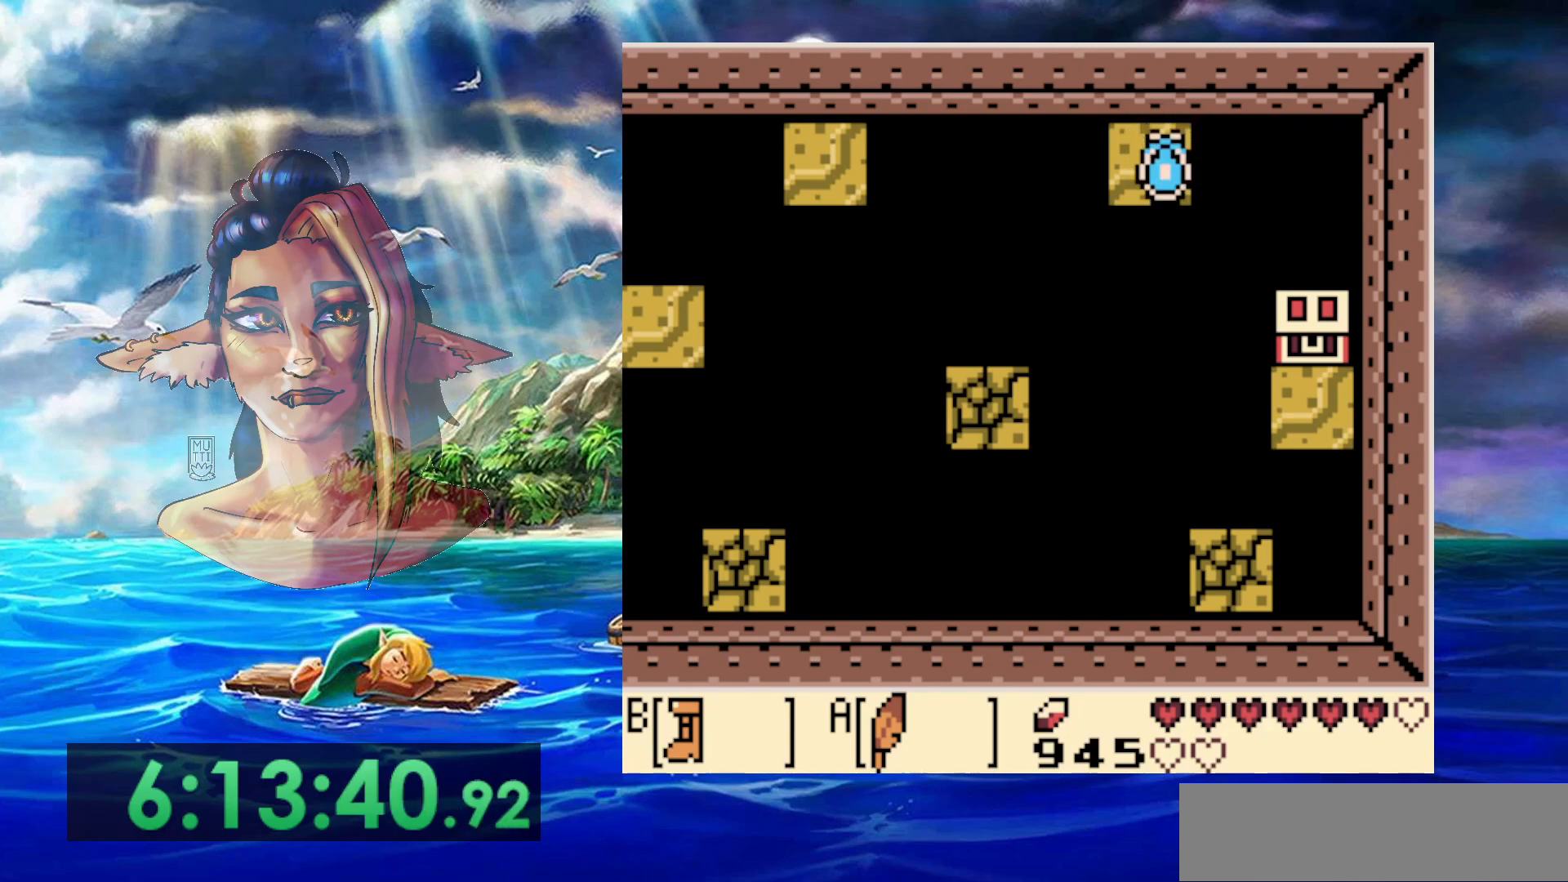
{"buttons": ["A", "B", "DPAD_DOWN"], "events": []}
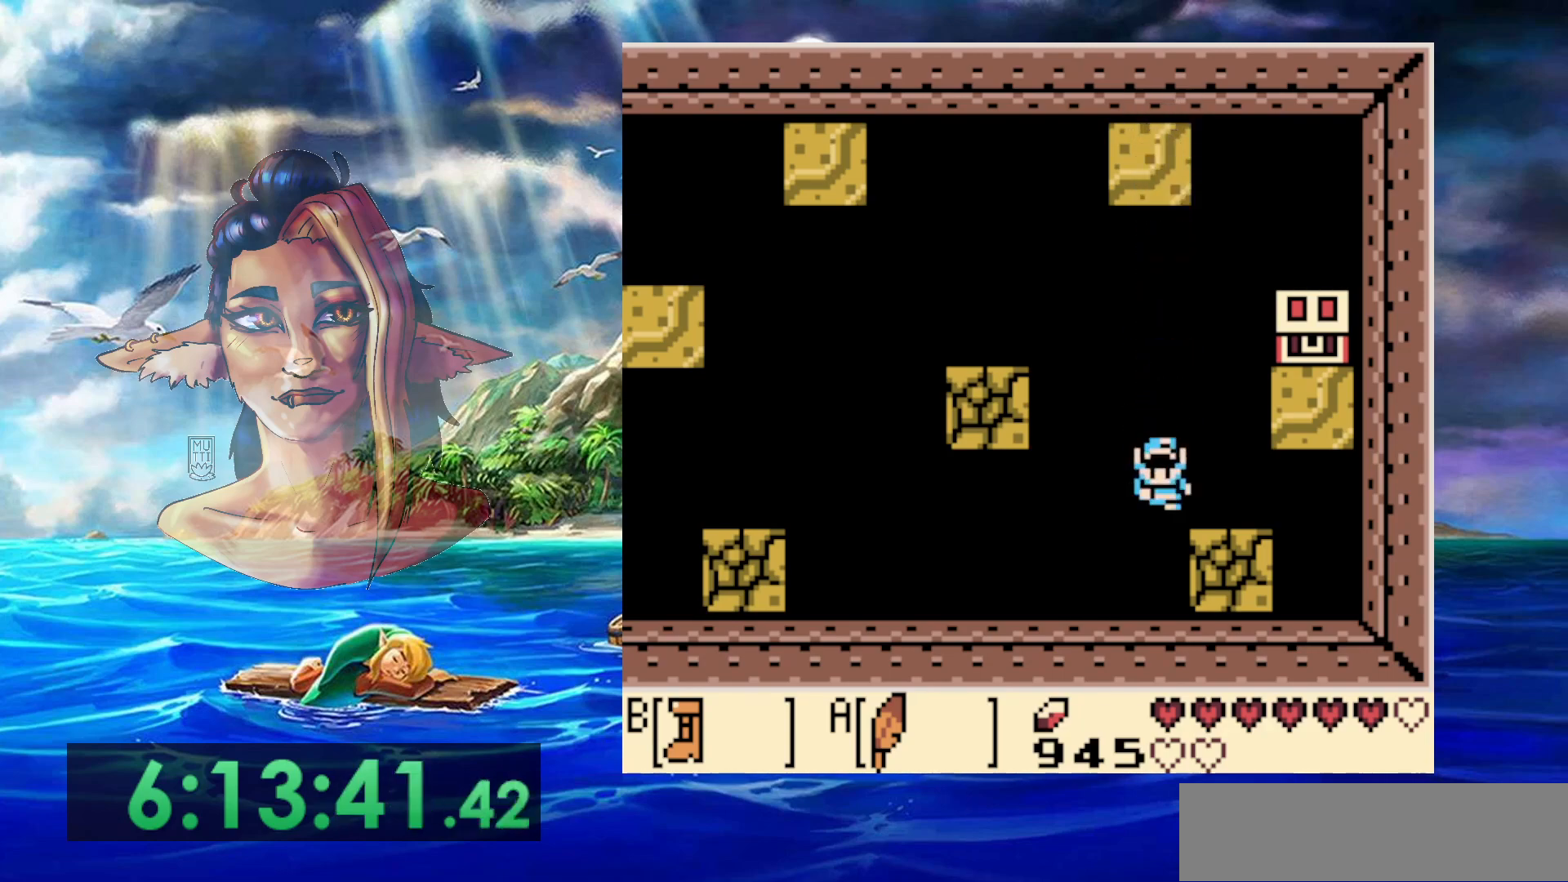
{"buttons": ["DPAD_DOWN"], "events": [[150, "A", "up"], [150, "B", "up"], [283, "A", "down"], [483, "A", "up"]]}
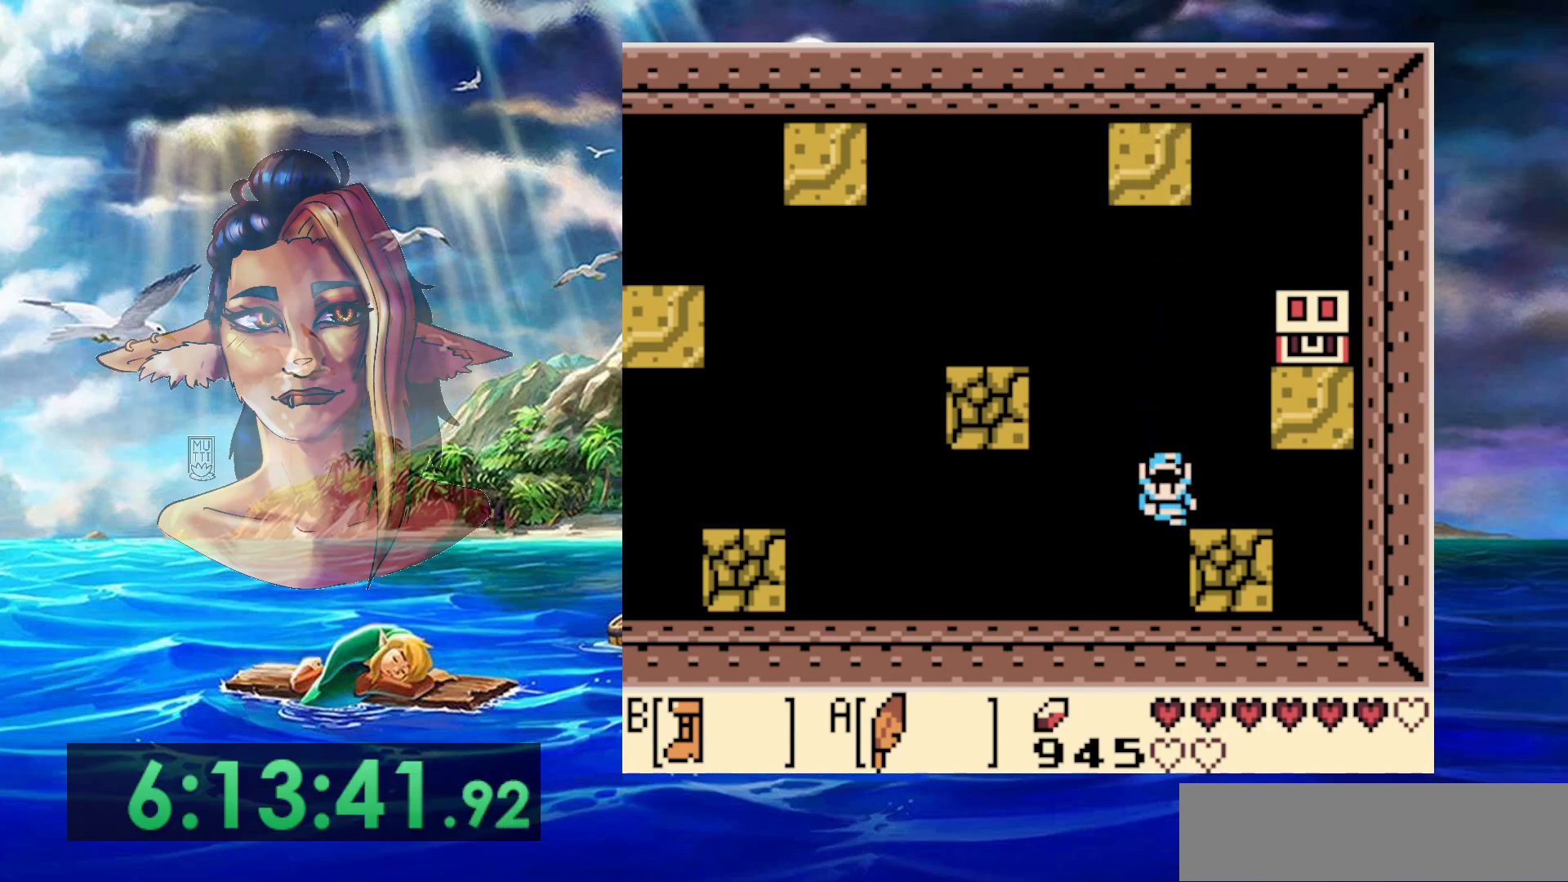
{"buttons": [], "events": [[50, "A", "down"], [133, "A", "up"], [200, "A", "down"], [417, "DPAD_DOWN", "up"], [467, "A", "up"]]}
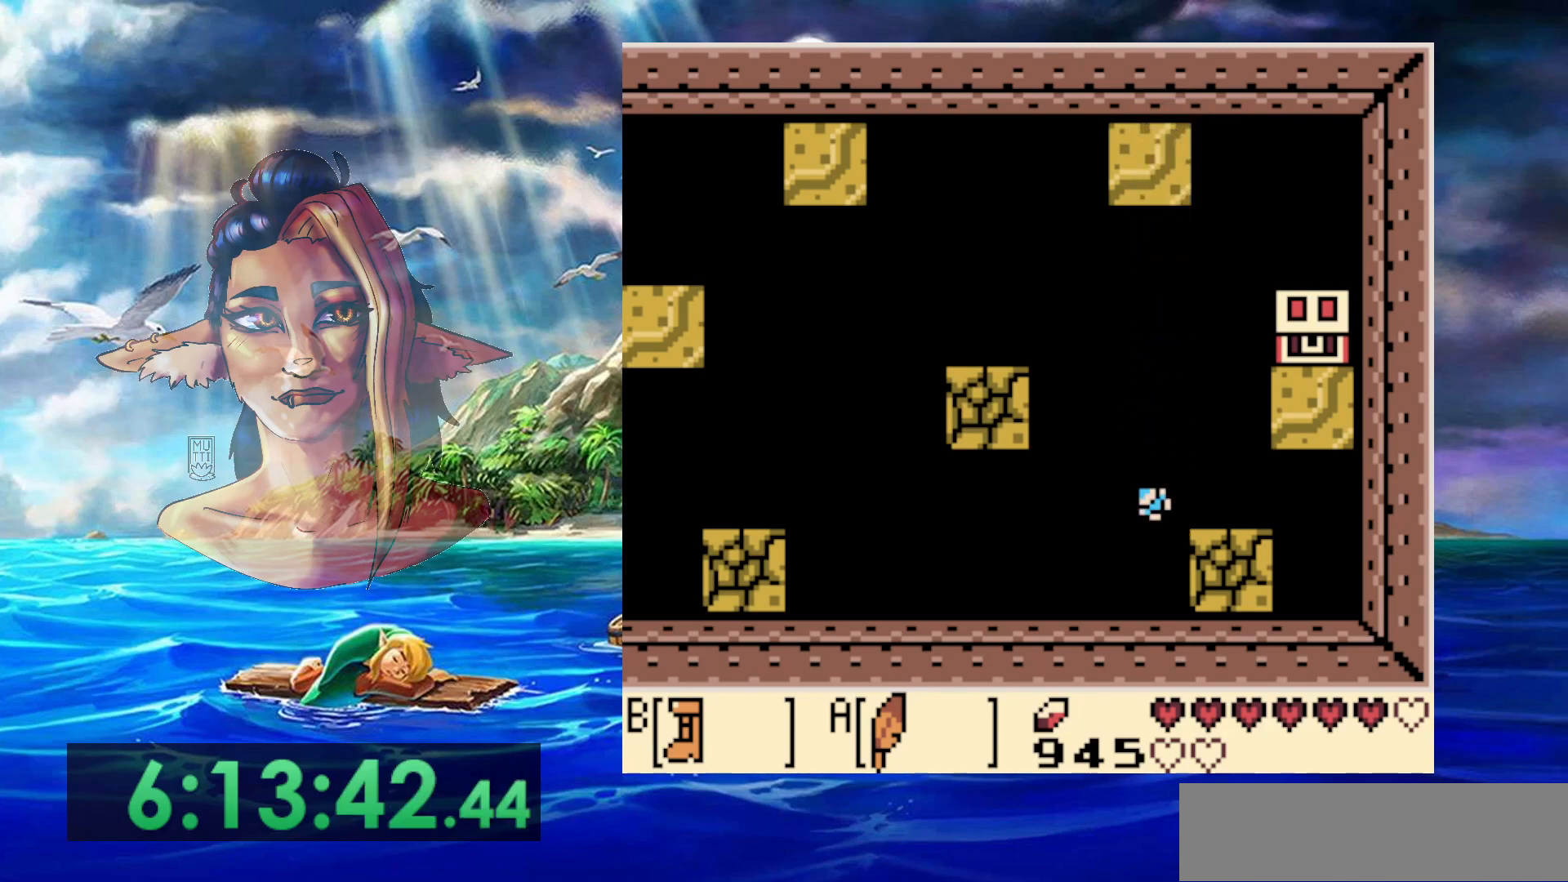
{"buttons": [], "events": []}
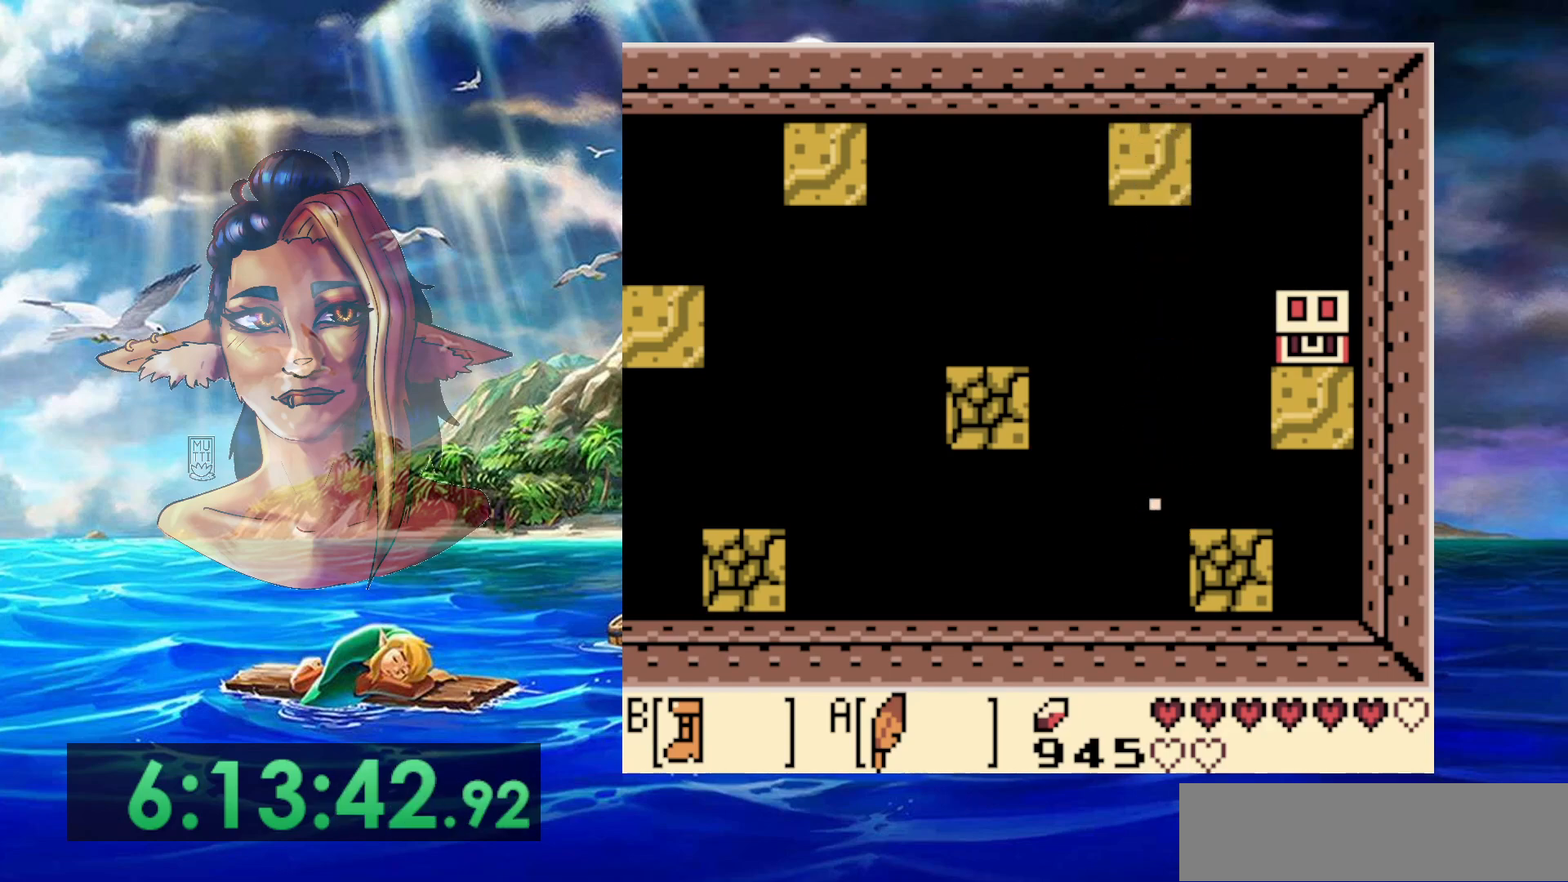
{"buttons": [], "events": []}
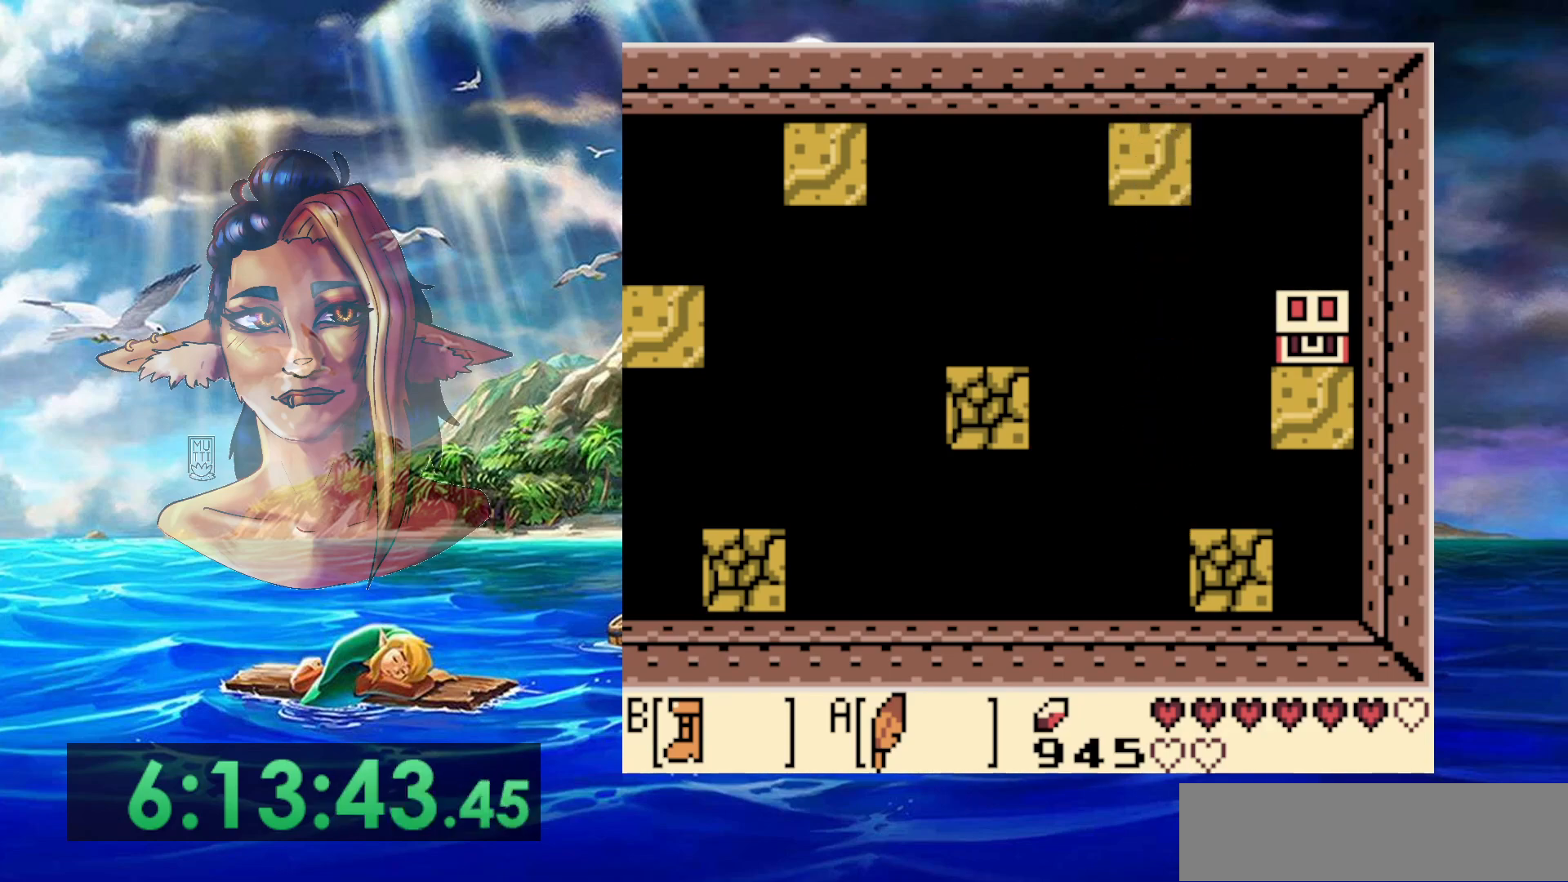
{"buttons": [], "events": []}
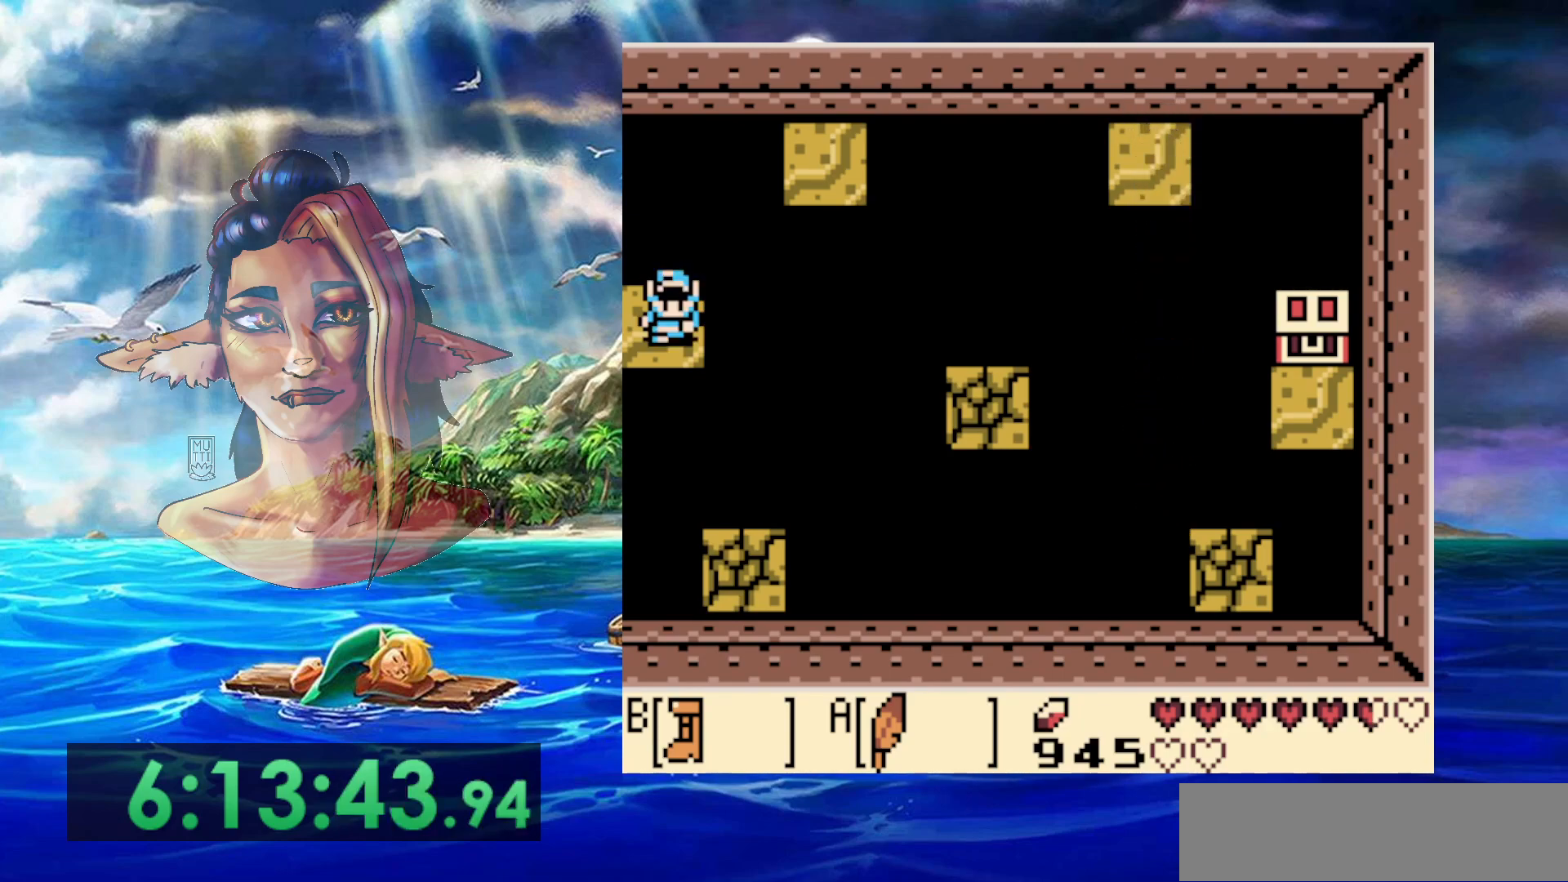
{"buttons": [], "events": [[433, "DPAD_LEFT", "down"], [500, "DPAD_LEFT", "up"]]}
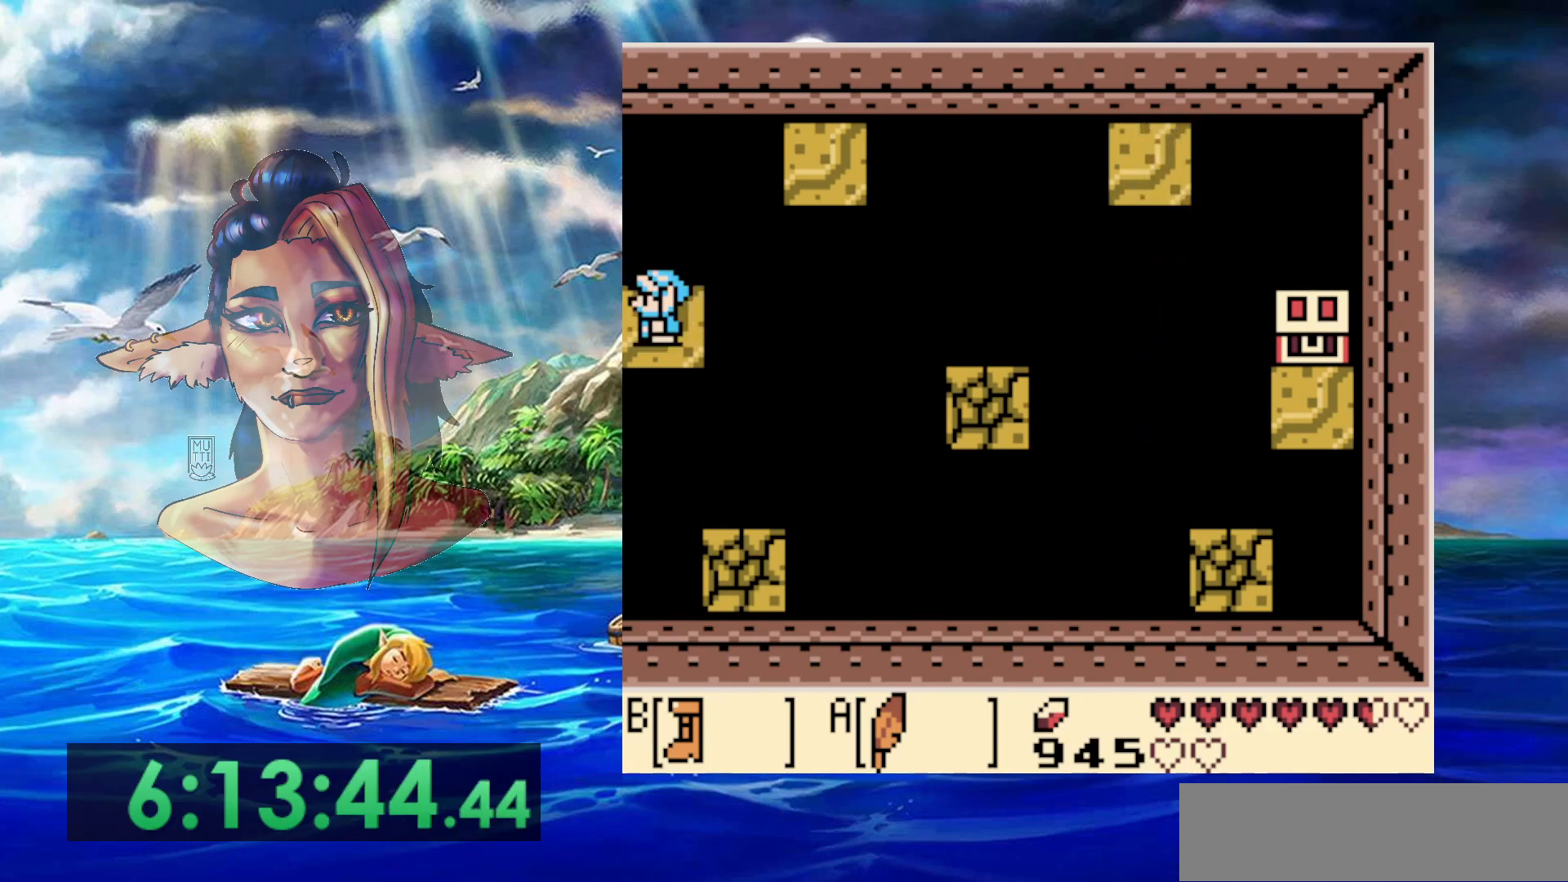
{"buttons": ["B"], "events": [[400, "B", "down"]]}
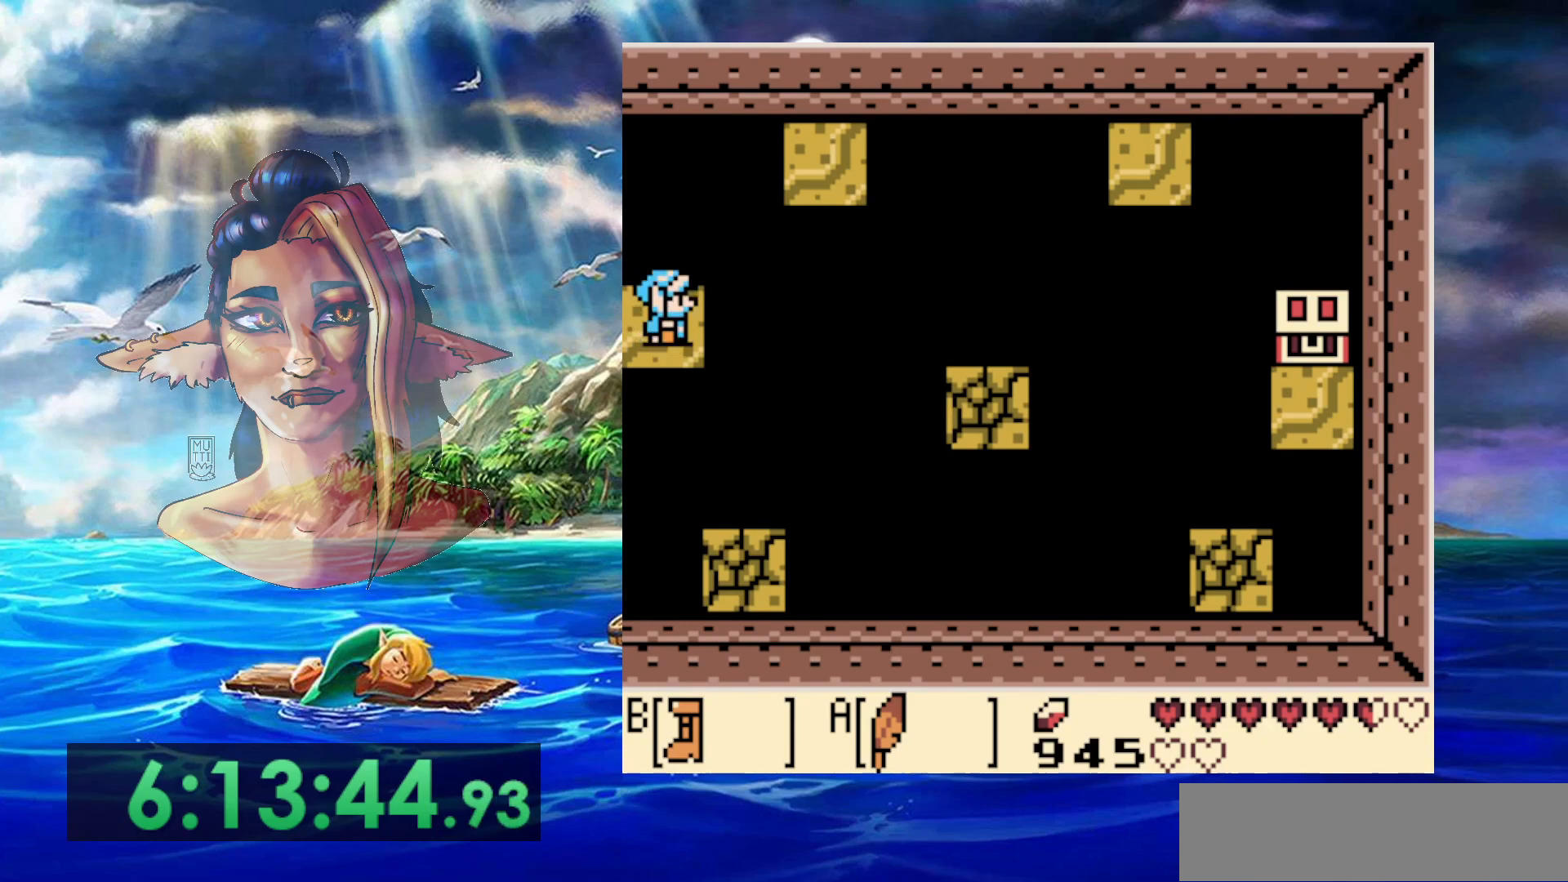
{"buttons": ["A", "B"], "events": [[383, "A", "down"]]}
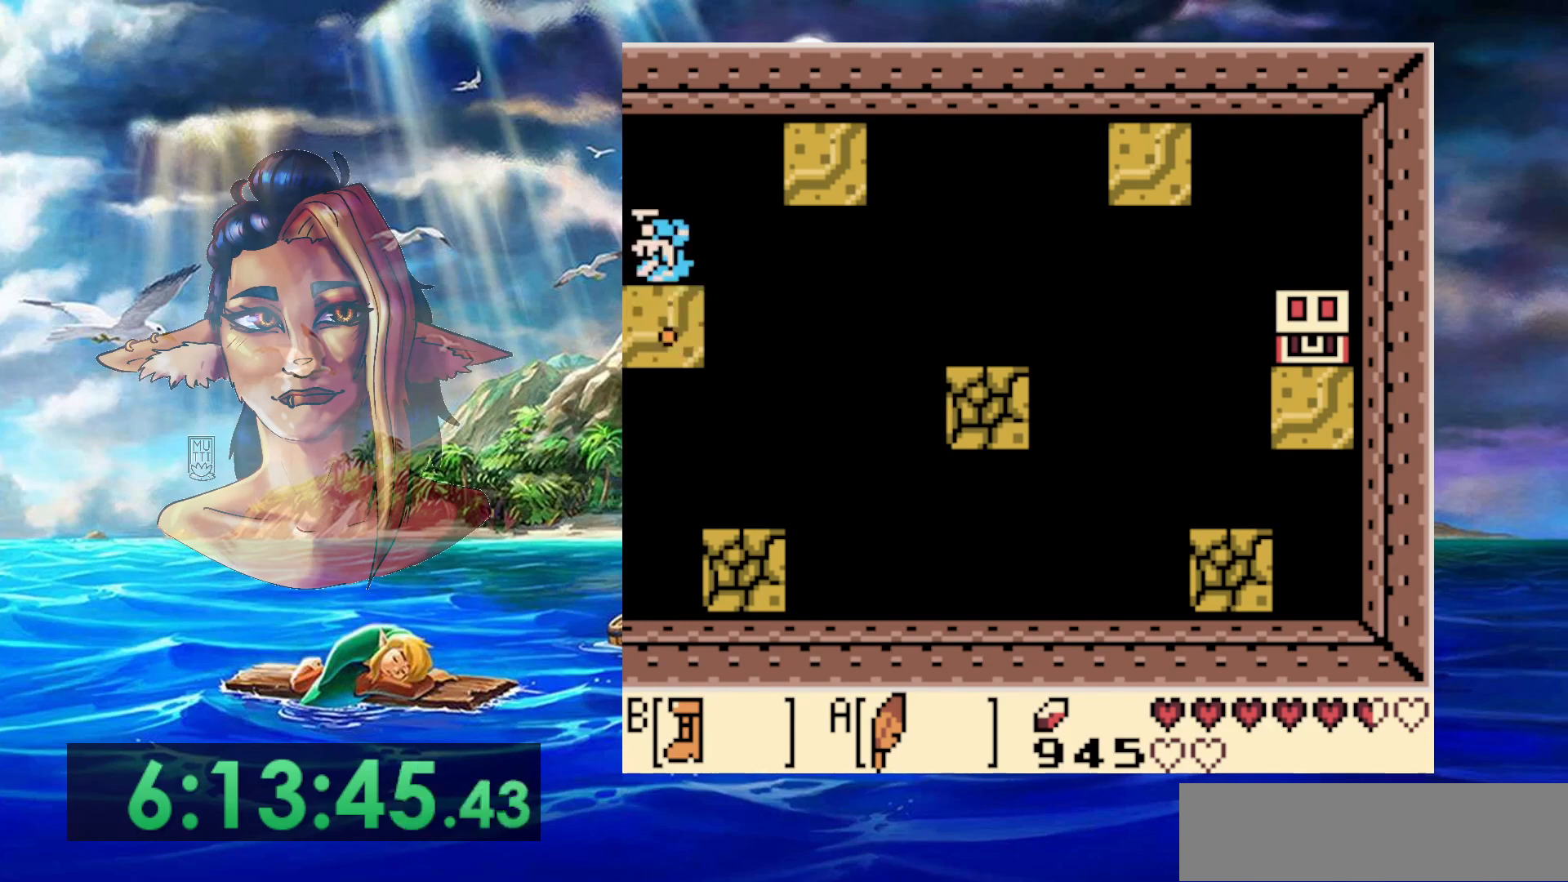
{"buttons": ["B"], "events": [[283, "A", "up"]]}
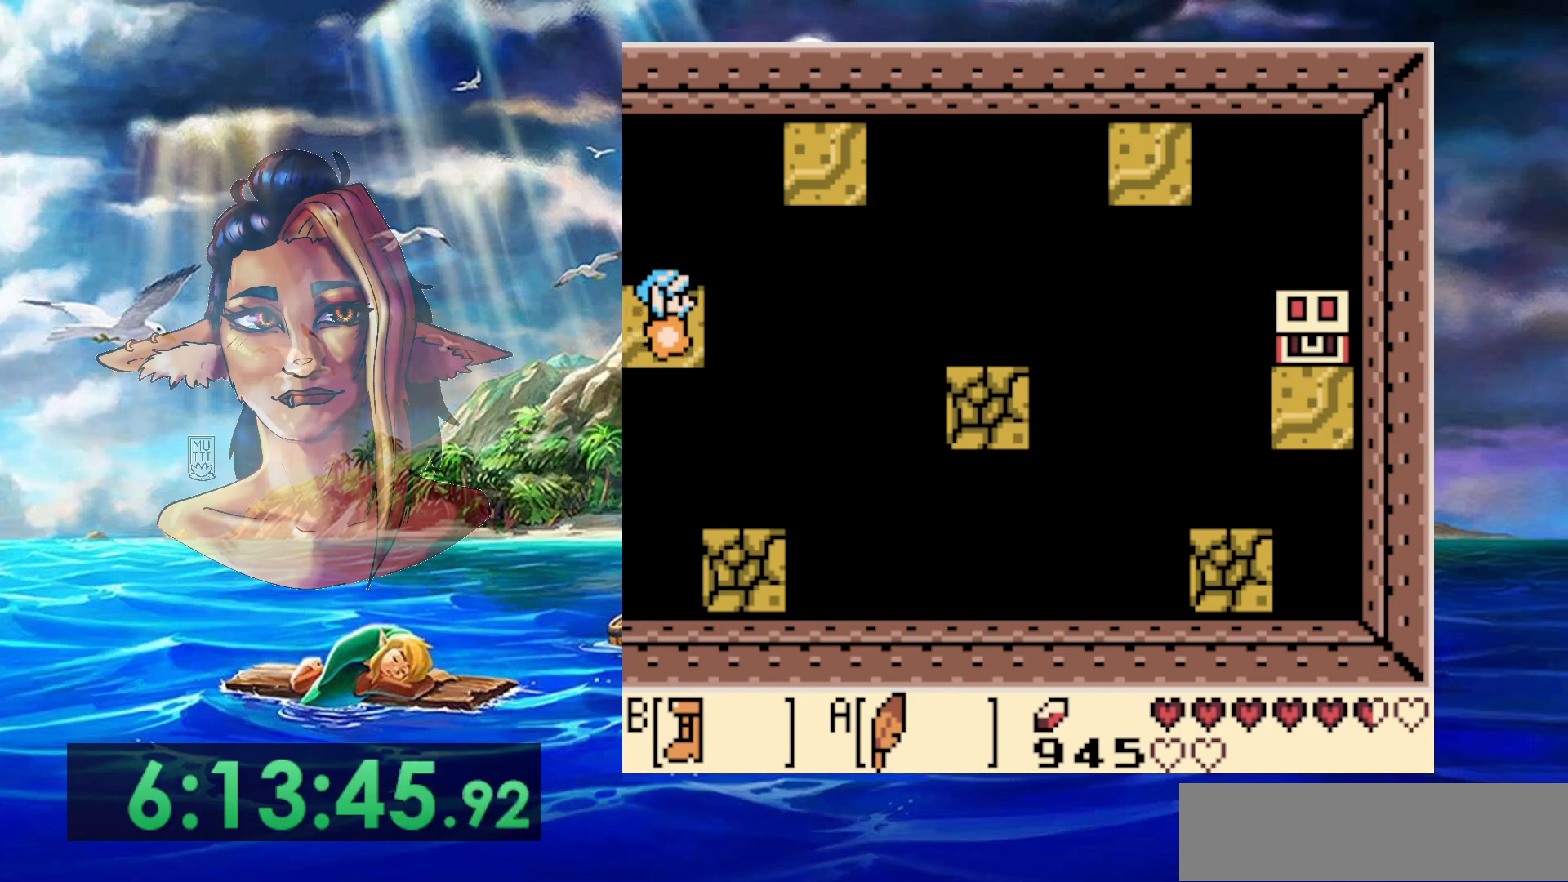
{"buttons": ["A", "B"], "events": [[433, "A", "down"]]}
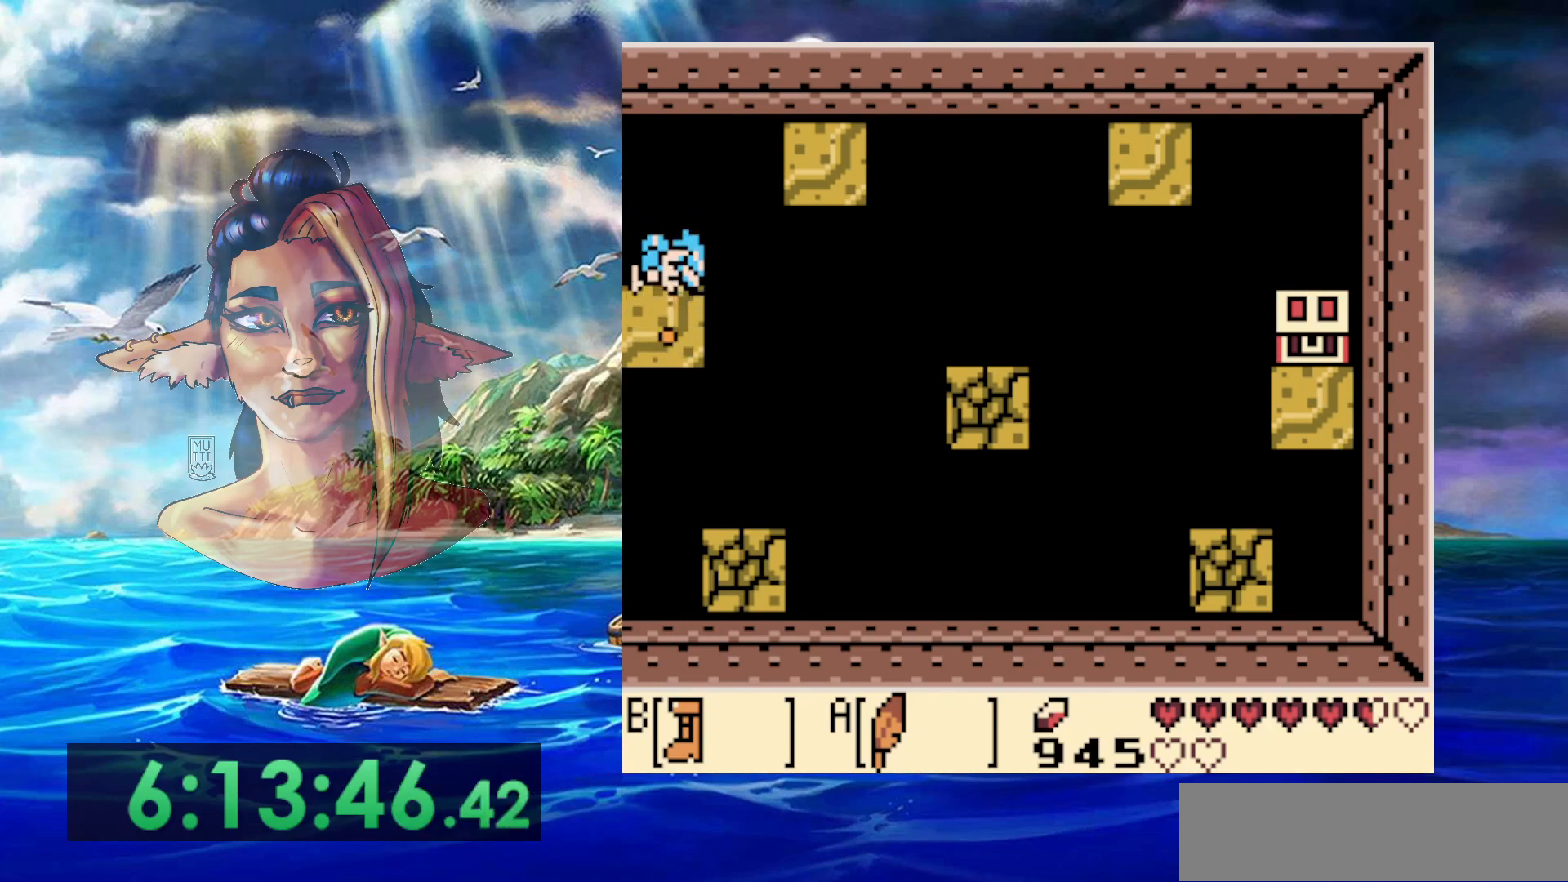
{"buttons": ["B"], "events": [[300, "A", "up"]]}
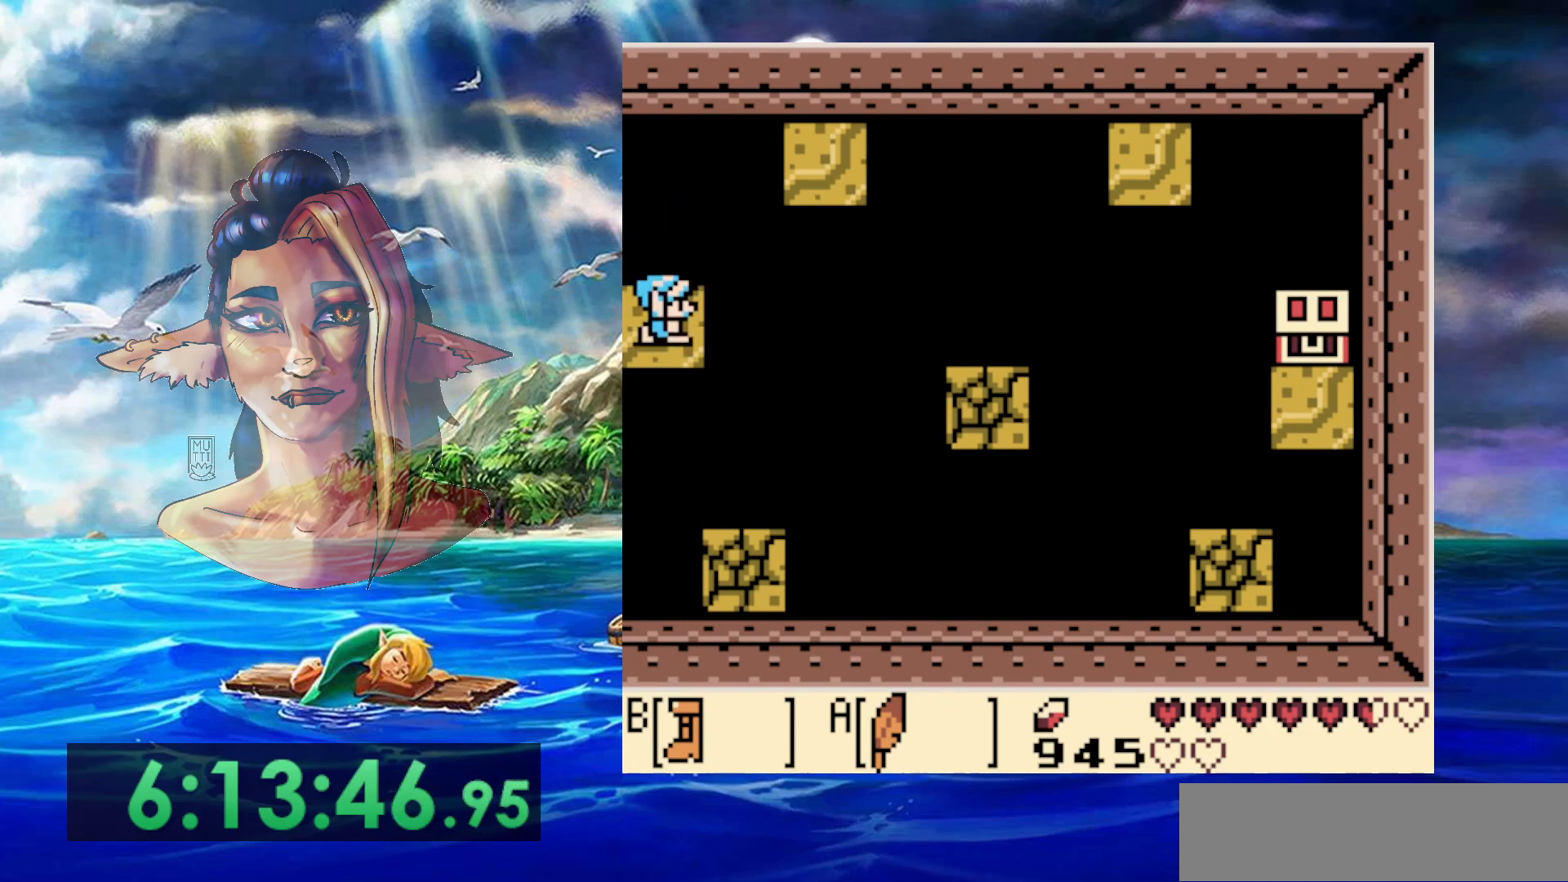
{"buttons": ["A", "B"], "events": [[483, "A", "down"]]}
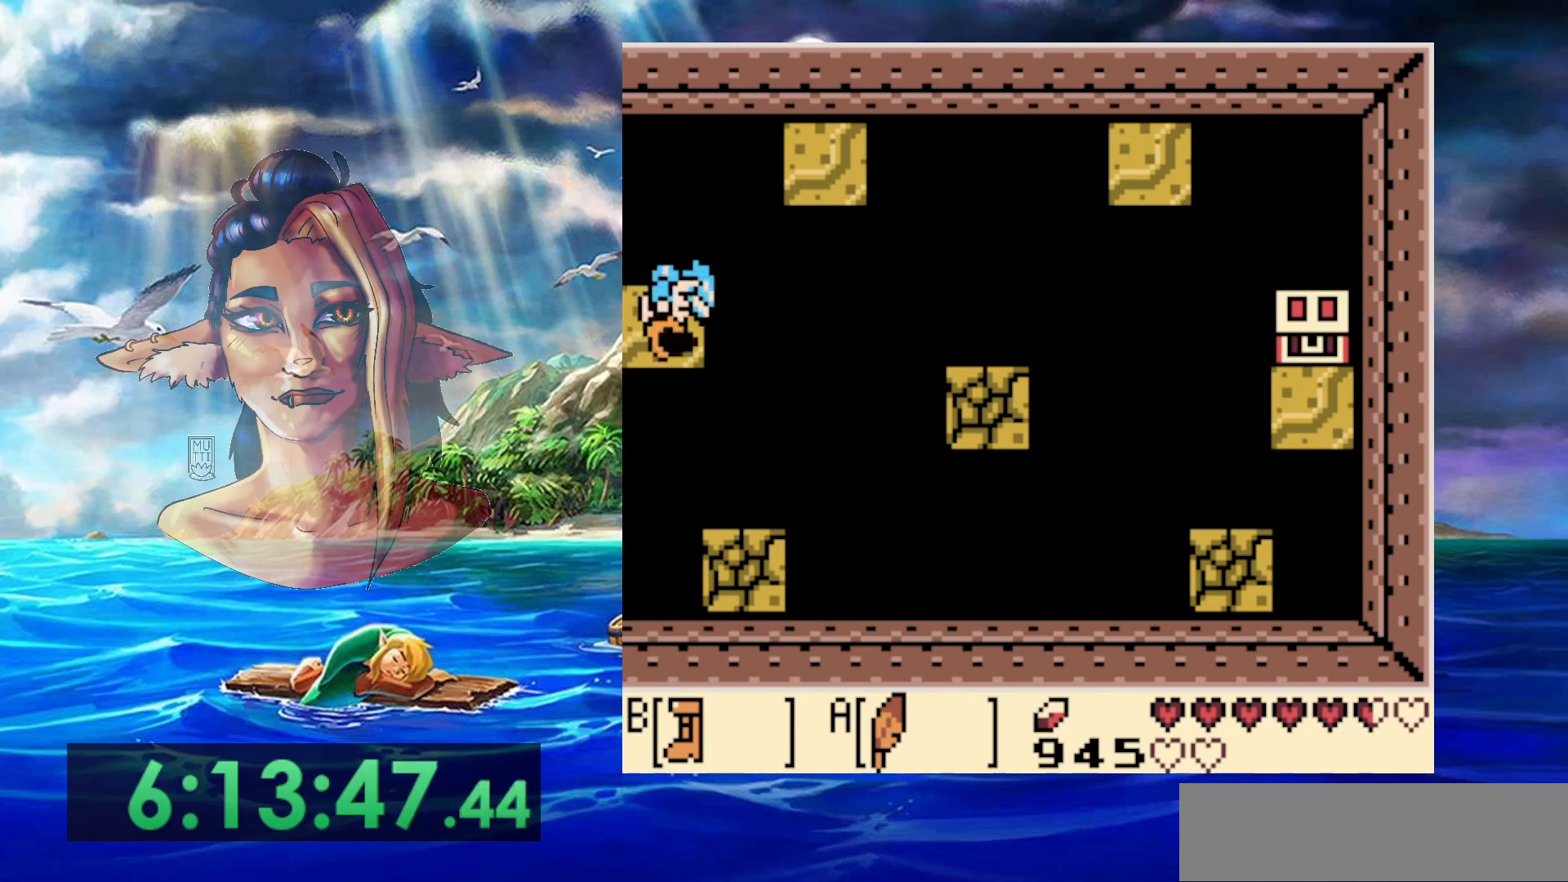
{"buttons": ["A", "B", "DPAD_DOWN"], "events": [[300, "DPAD_DOWN", "down"]]}
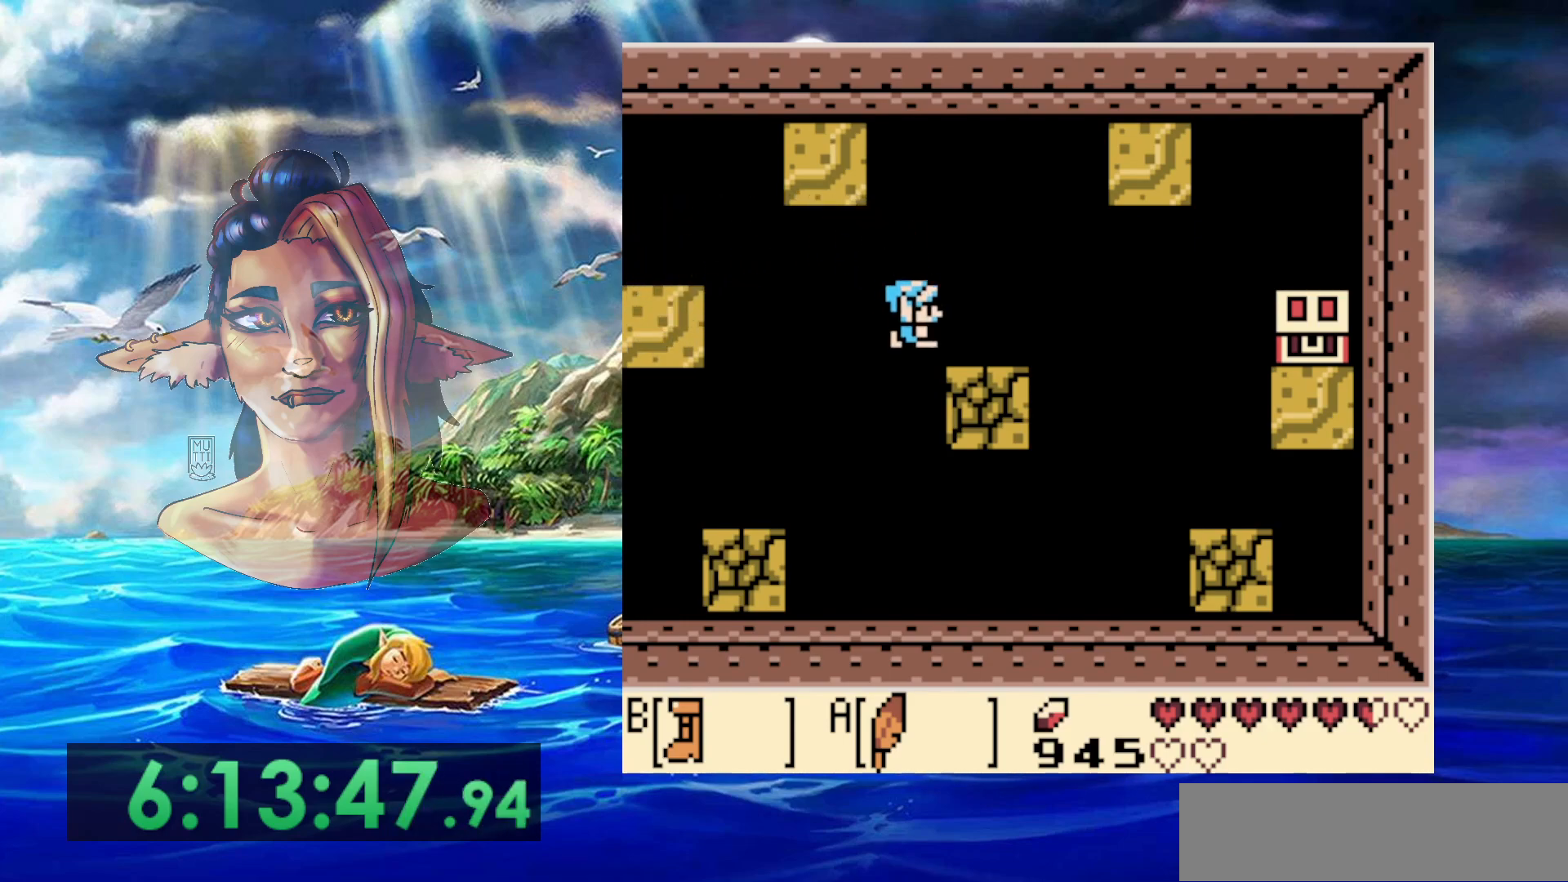
{"buttons": ["DPAD_DOWN"], "events": [[83, "A", "up"], [83, "B", "up"], [283, "A", "down"], [350, "A", "up"]]}
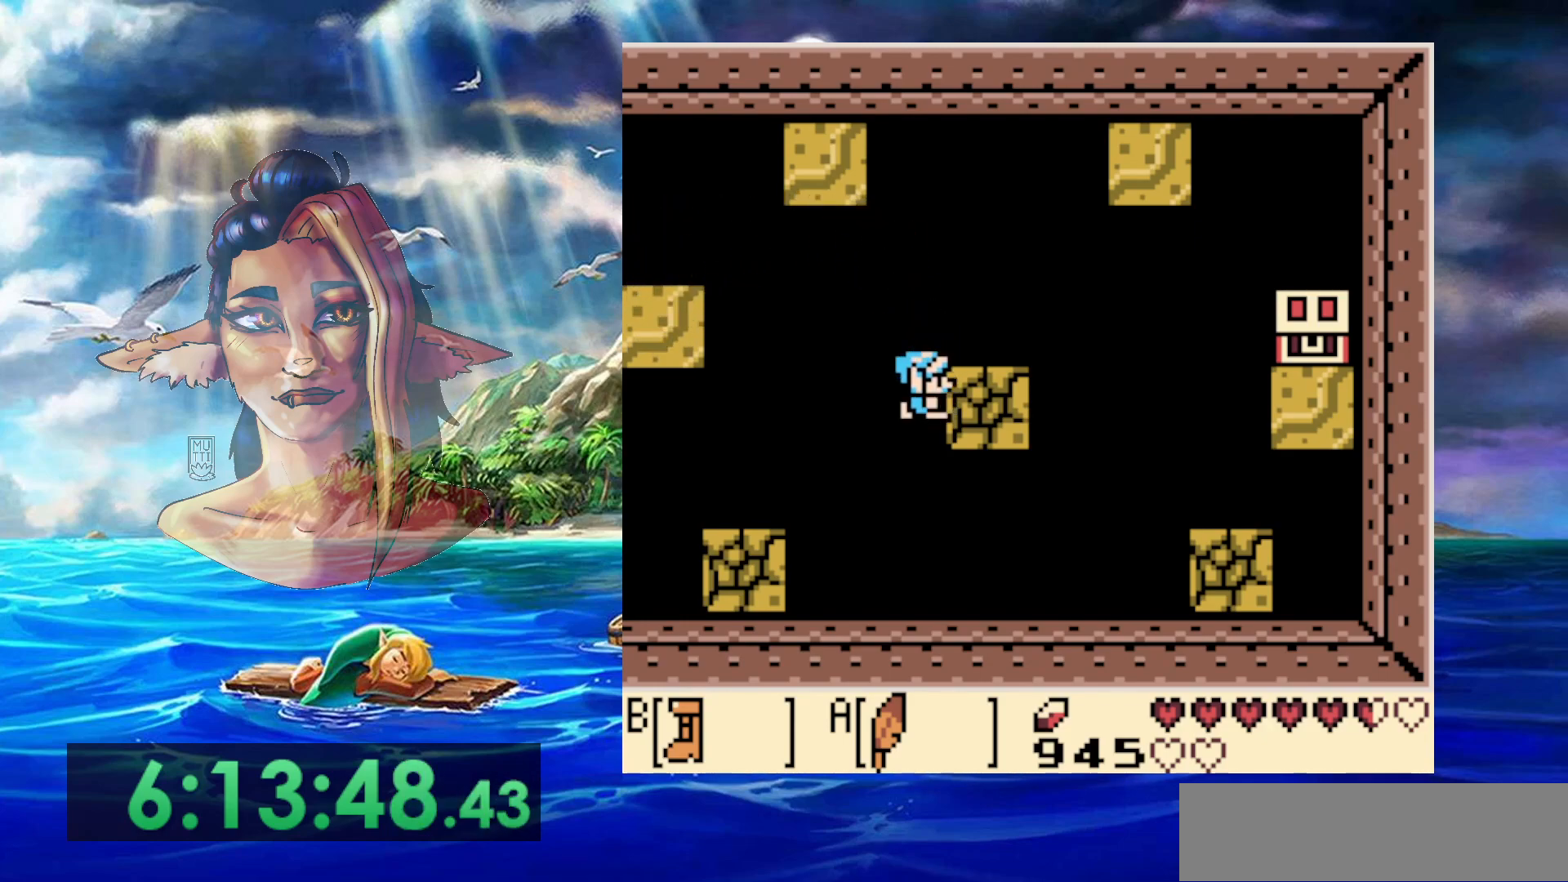
{"buttons": [], "events": [[50, "DPAD_DOWN", "up"], [200, "DPAD_UP", "down"], [267, "A", "down"], [267, "DPAD_UP", "up"], [417, "A", "up"]]}
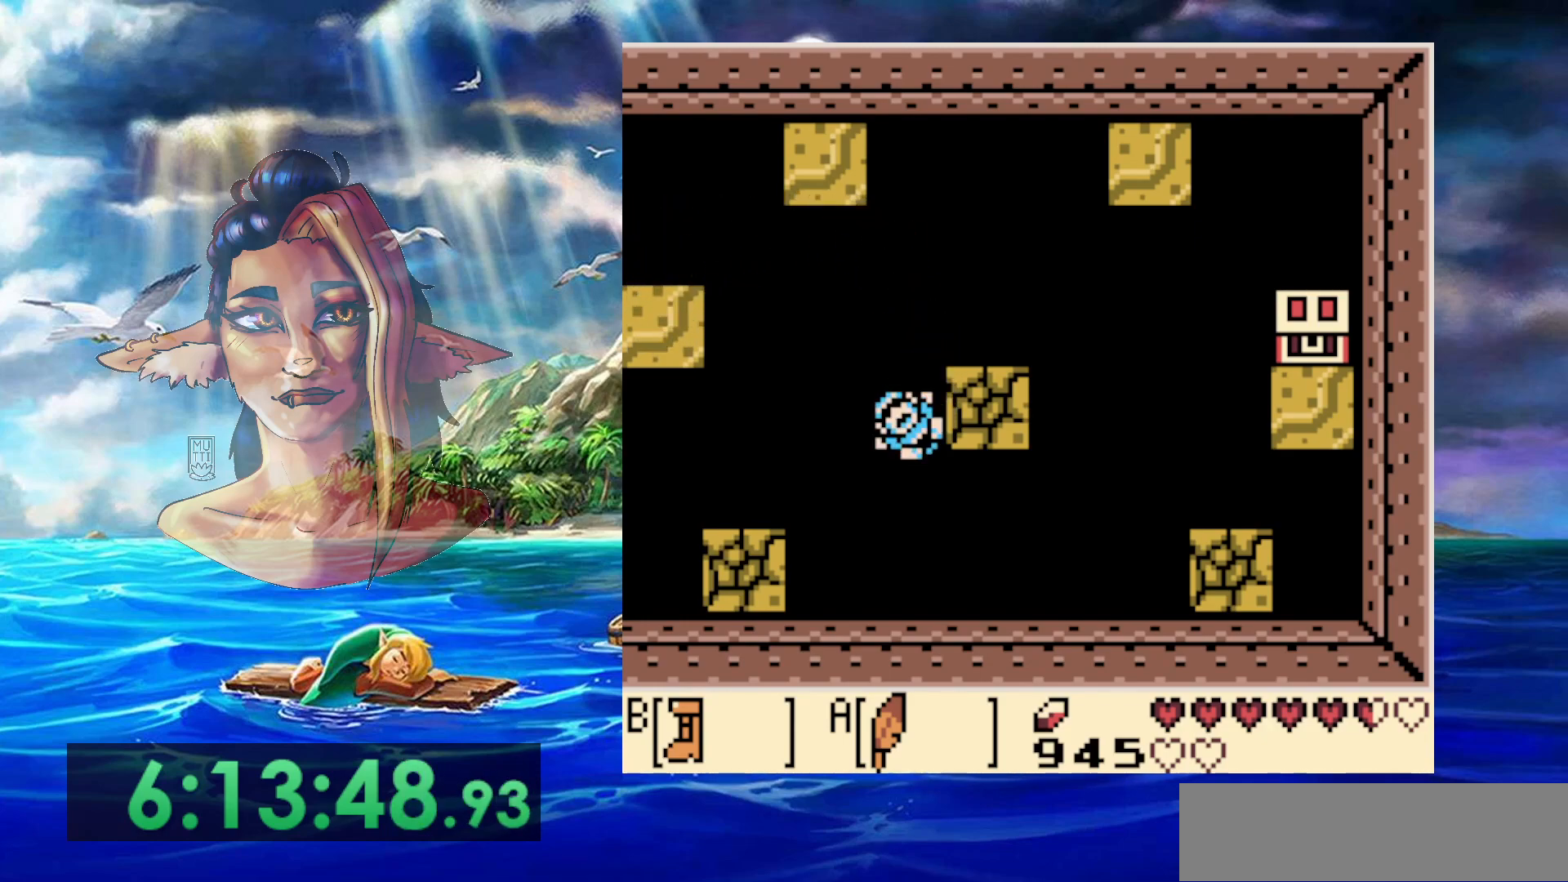
{"buttons": [], "events": []}
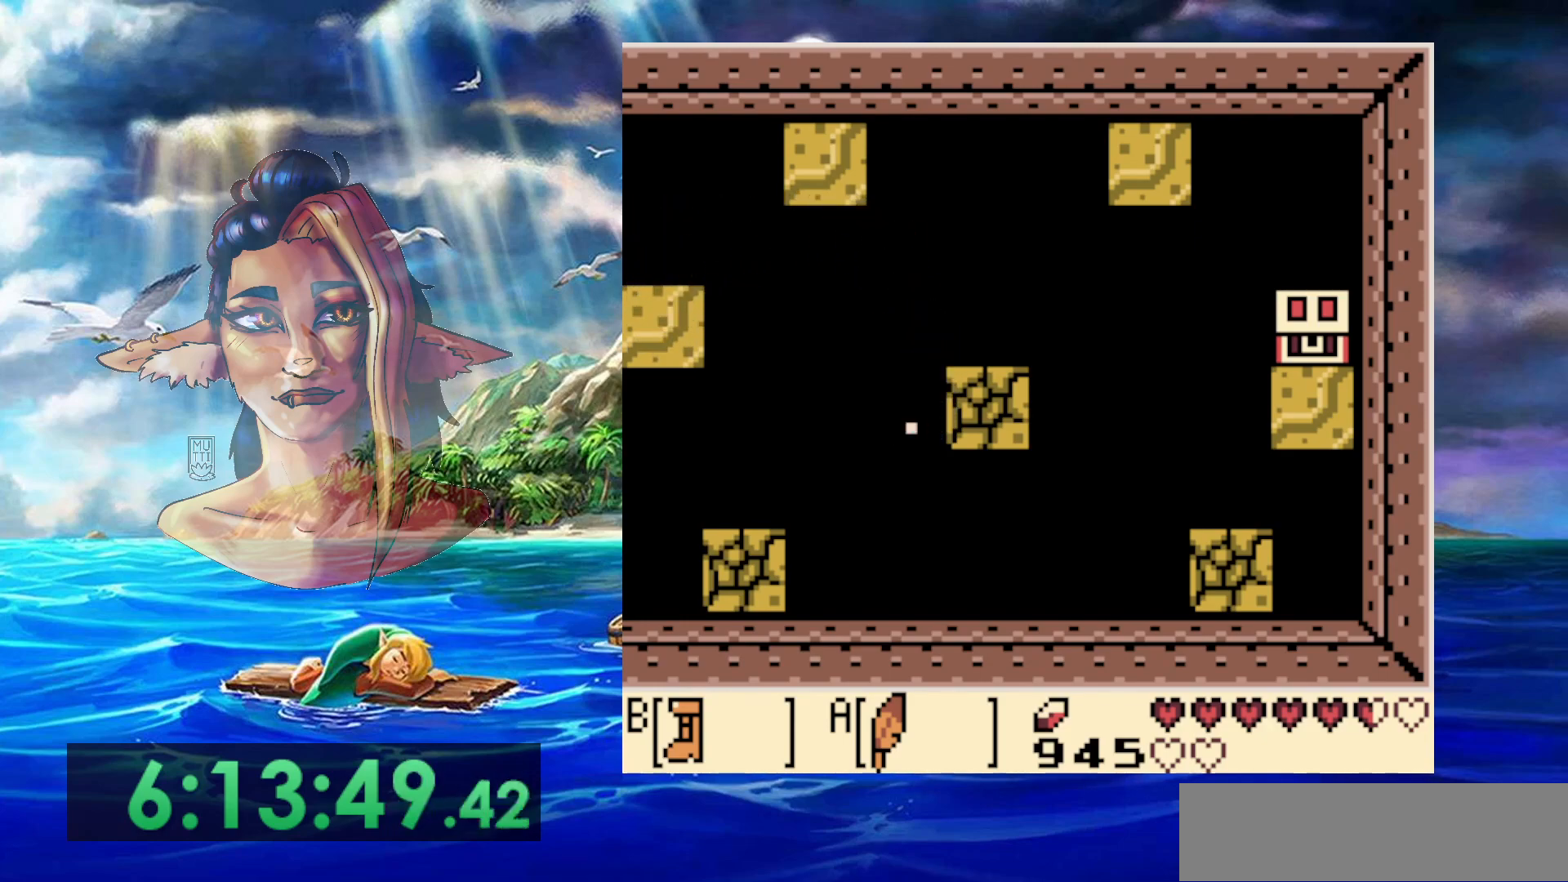
{"buttons": [], "events": []}
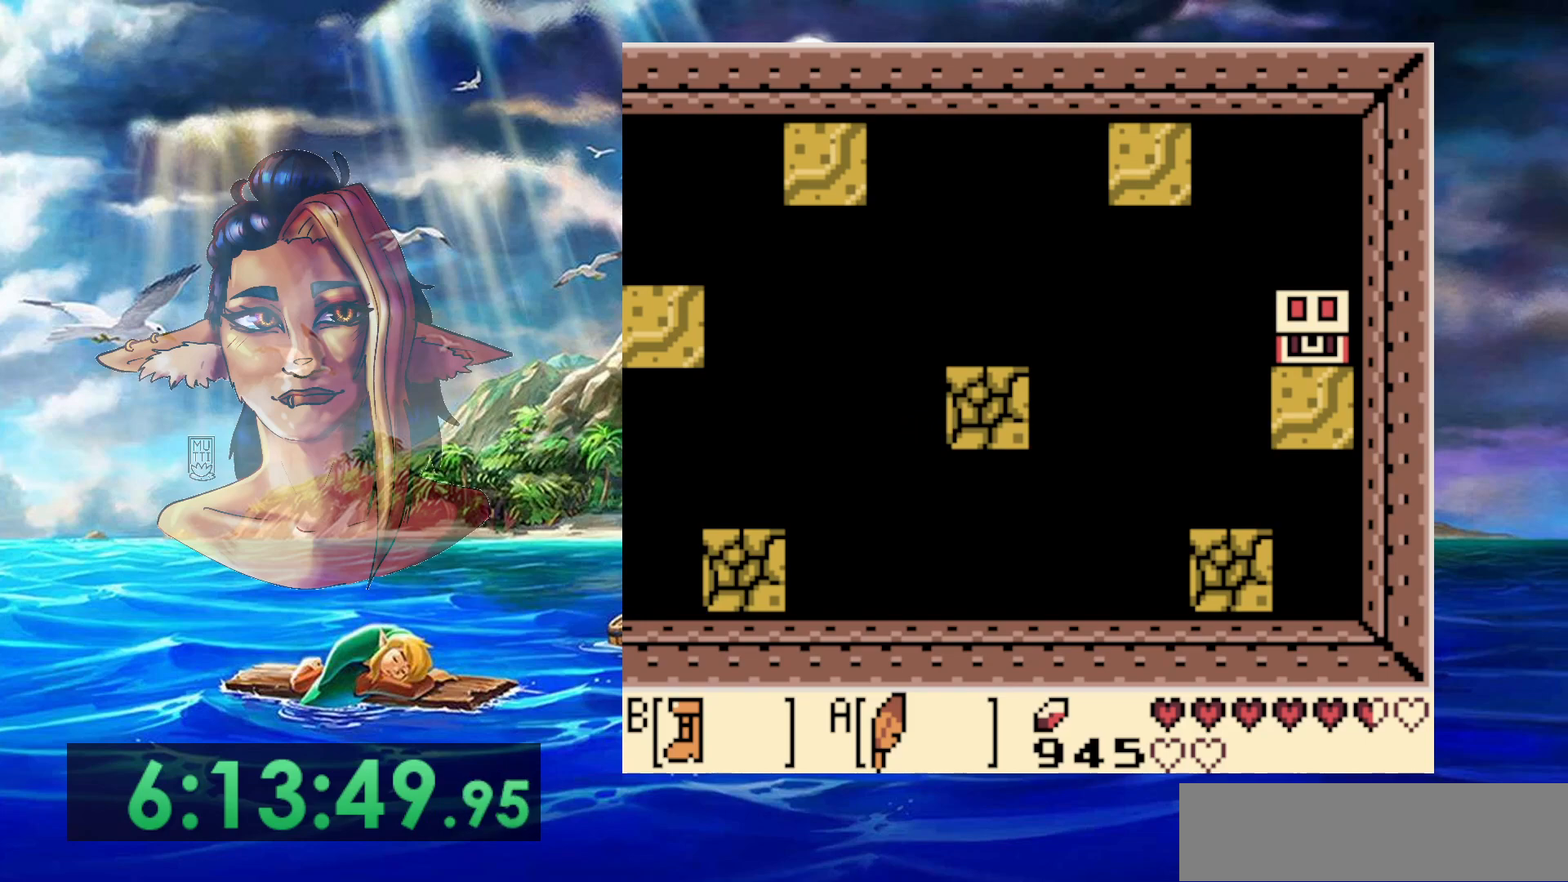
{"buttons": [], "events": []}
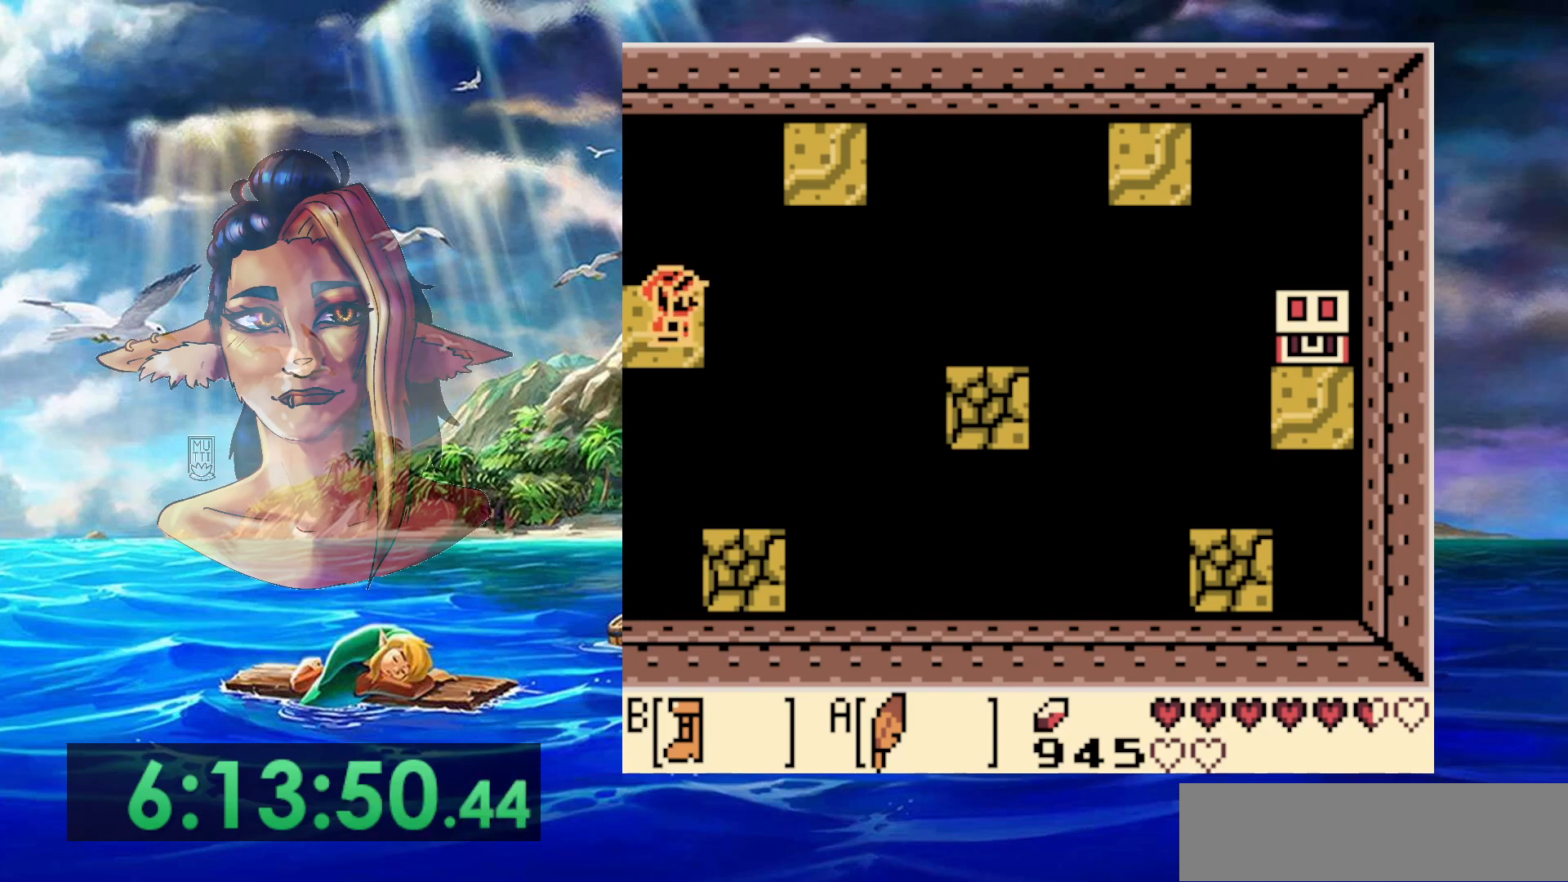
{"buttons": [], "events": [[317, "DPAD_DOWN", "down"], [400, "DPAD_DOWN", "up"]]}
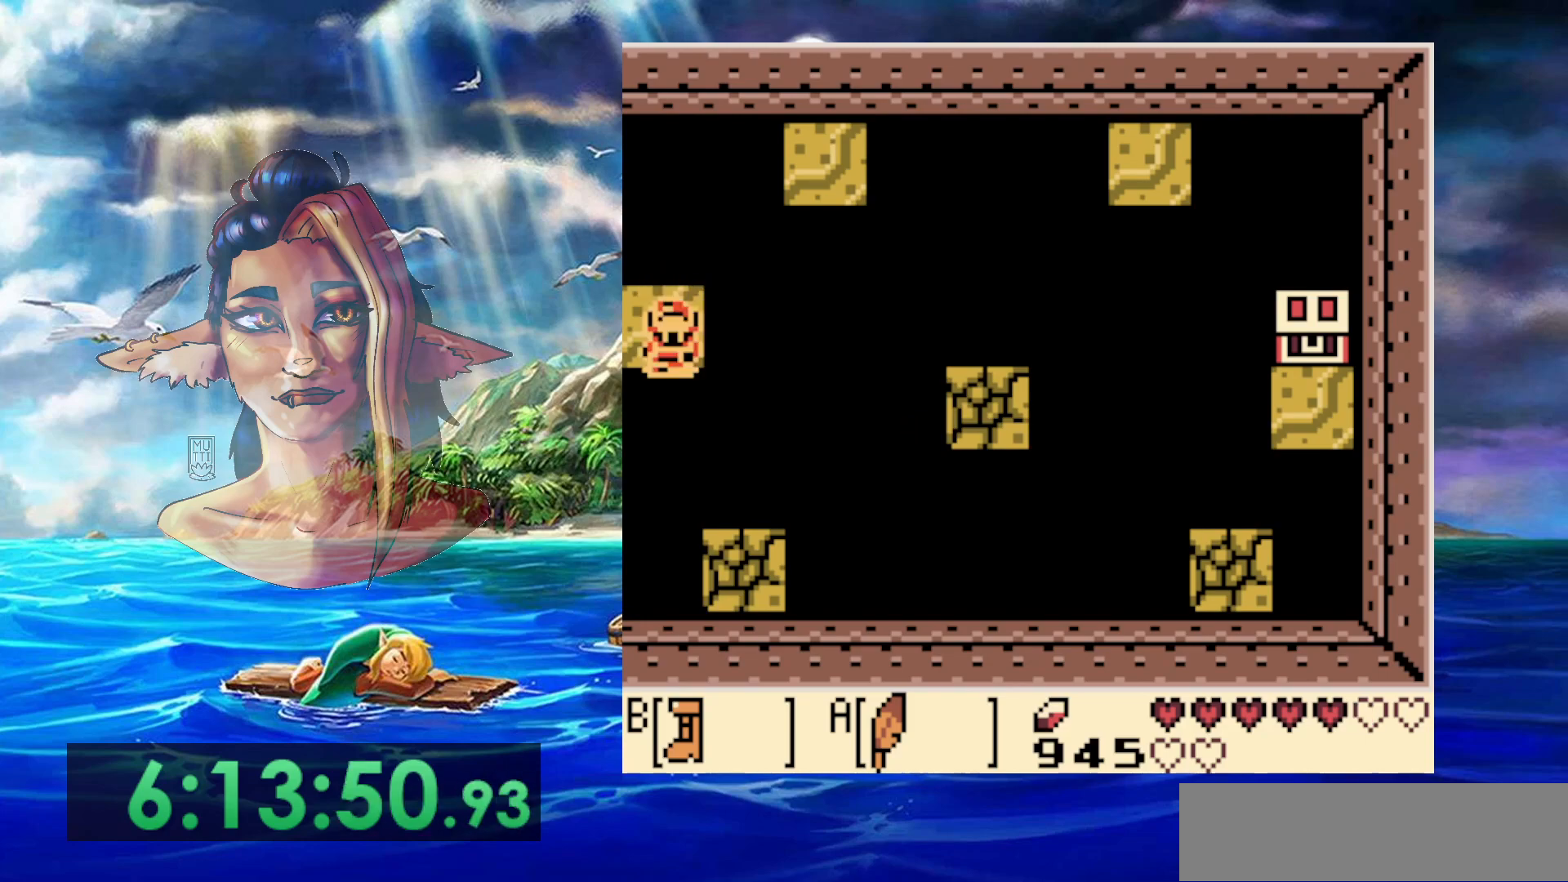
{"buttons": [], "events": [[133, "DPAD_LEFT", "down"], [200, "DPAD_LEFT", "up"]]}
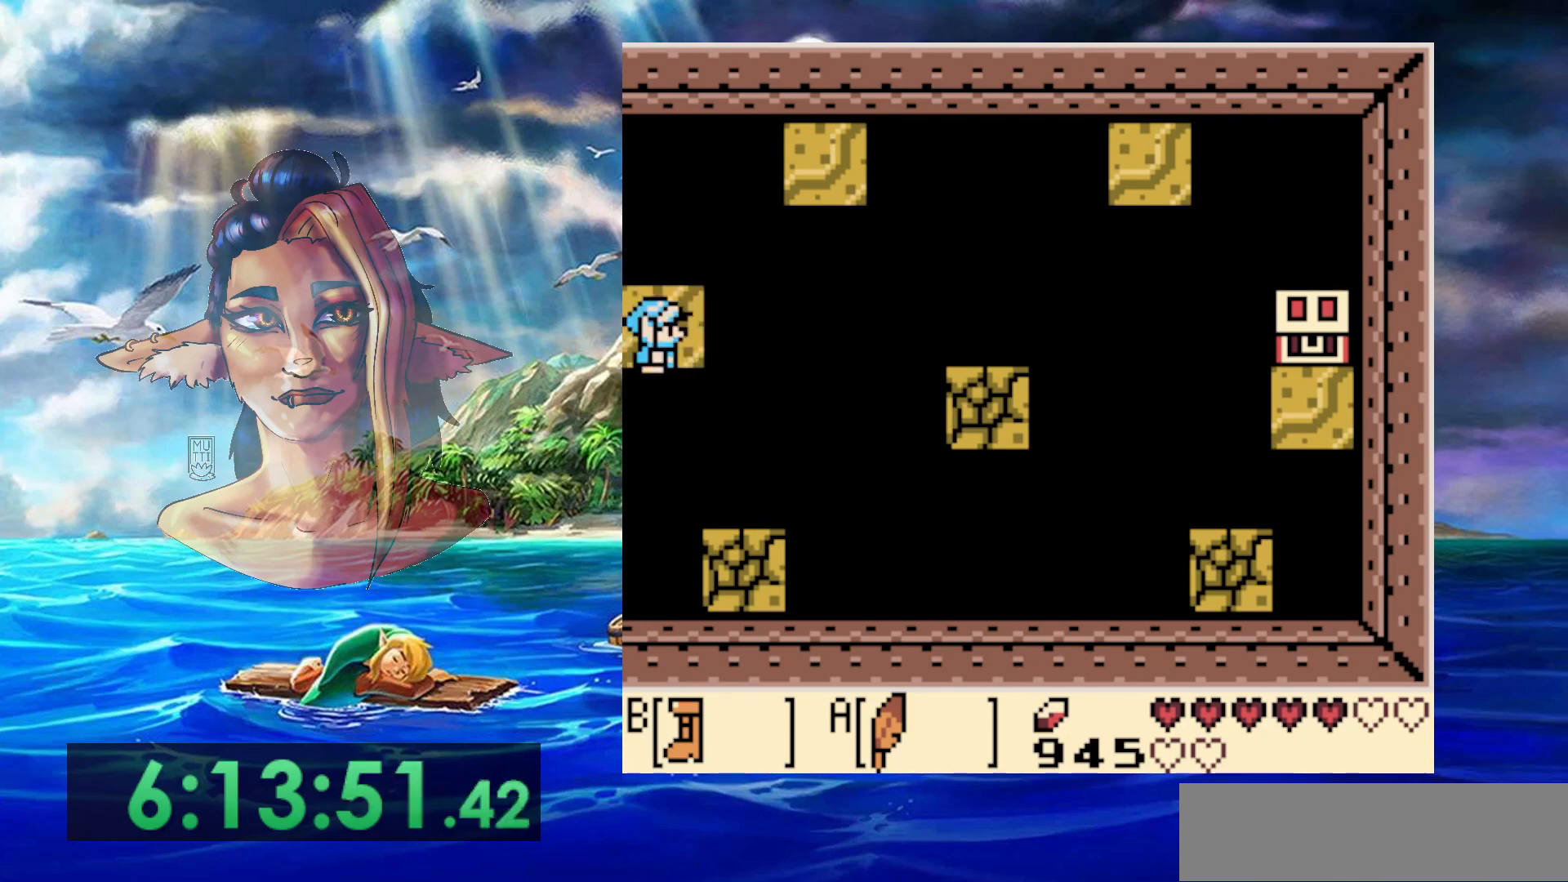
{"buttons": ["B"], "events": [[83, "B", "down"]]}
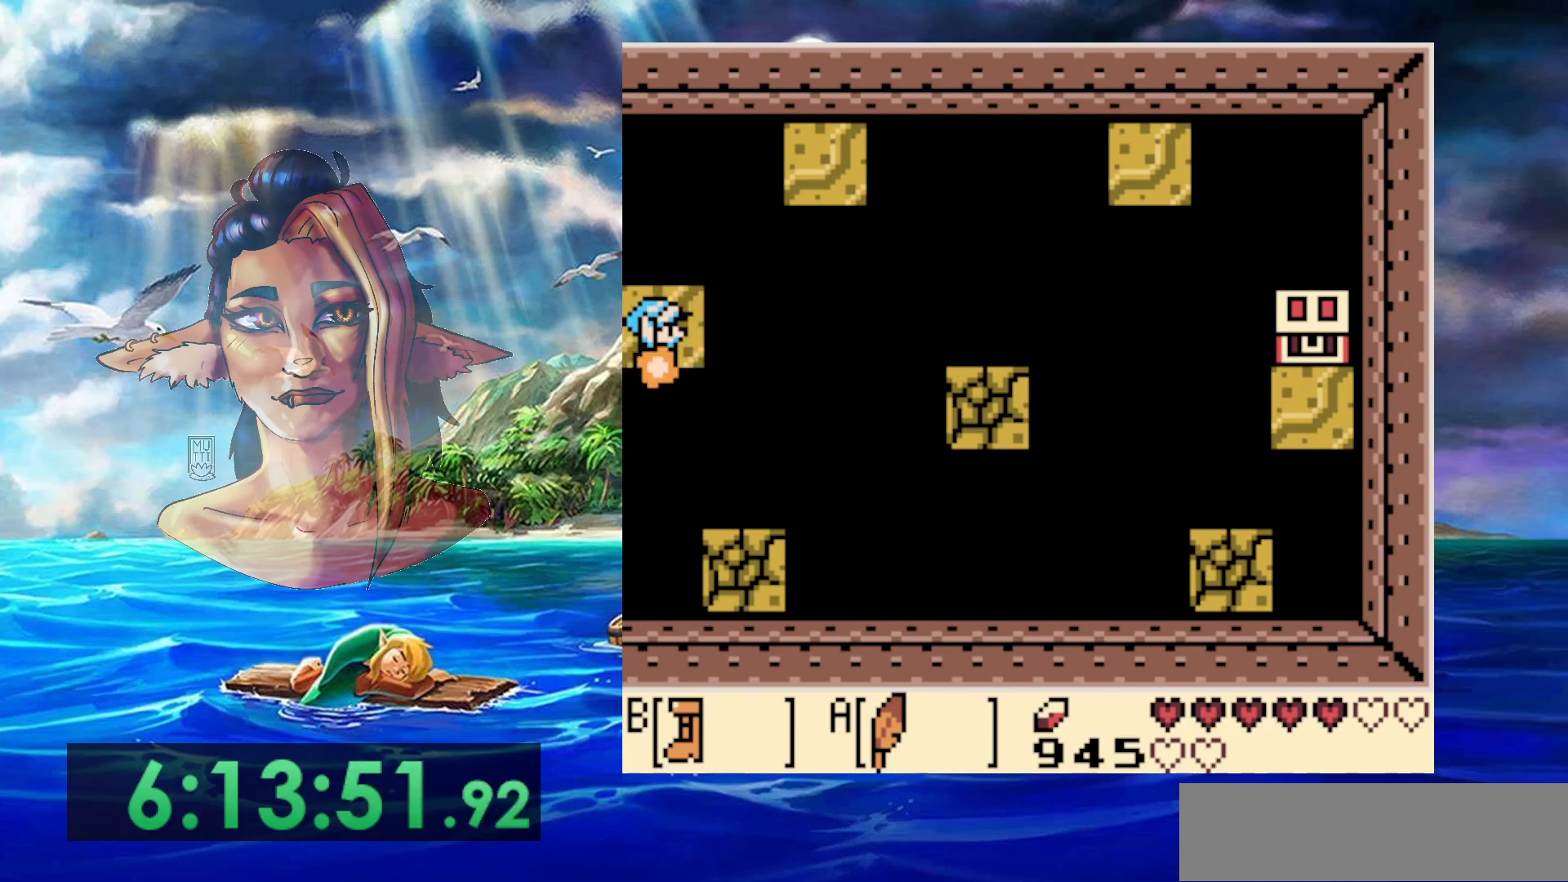
{"buttons": ["A", "B"], "events": [[100, "A", "down"]]}
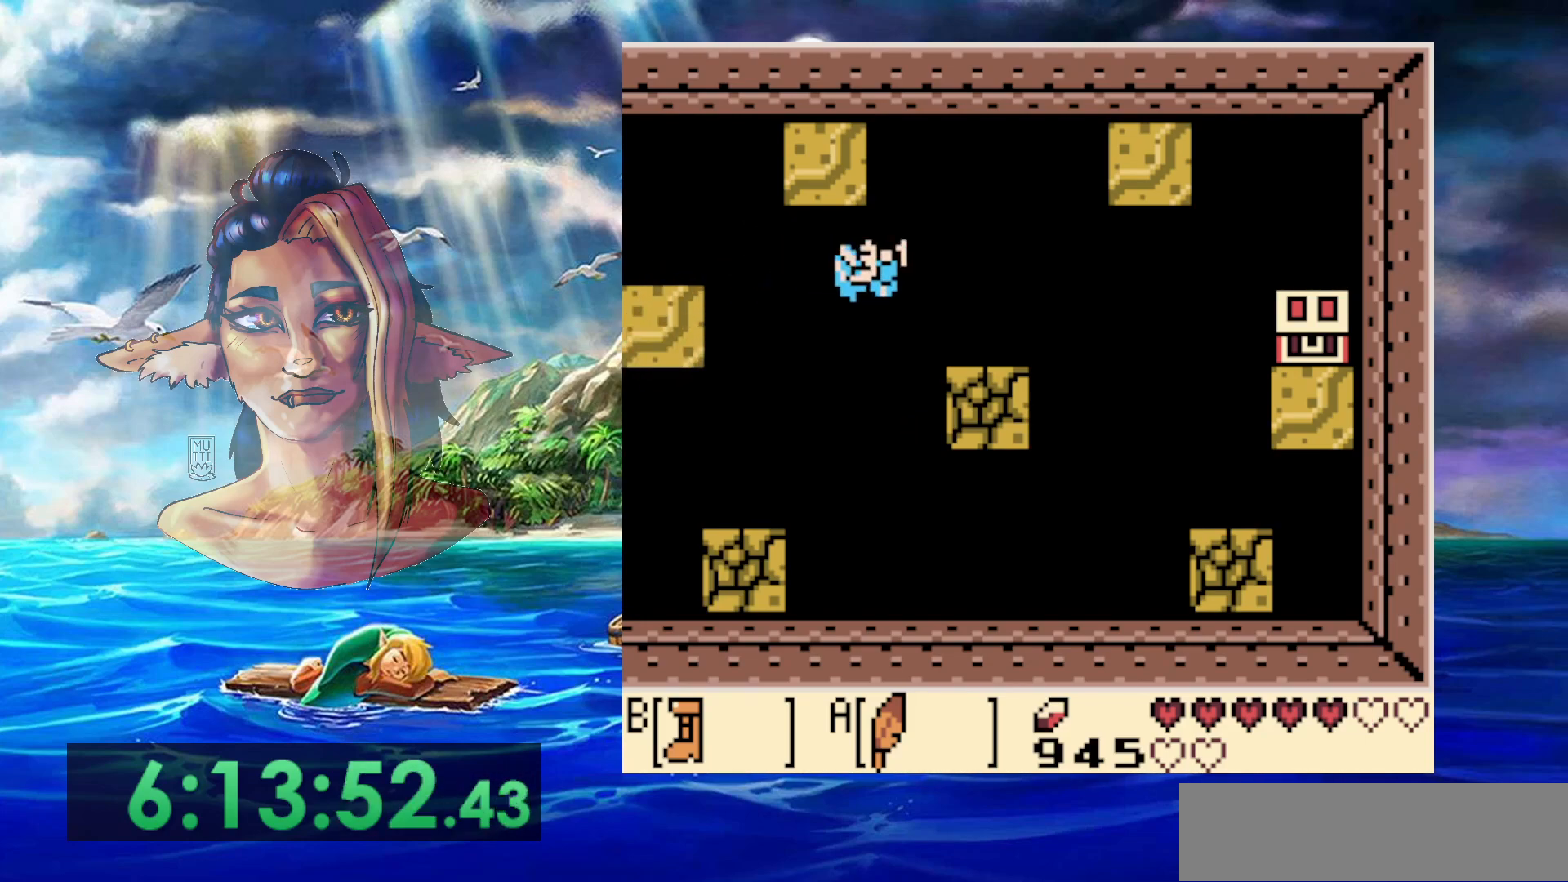
{"buttons": ["A", "DPAD_DOWN"], "events": [[250, "A", "up"], [283, "B", "up"], [317, "DPAD_DOWN", "down"], [500, "A", "down"]]}
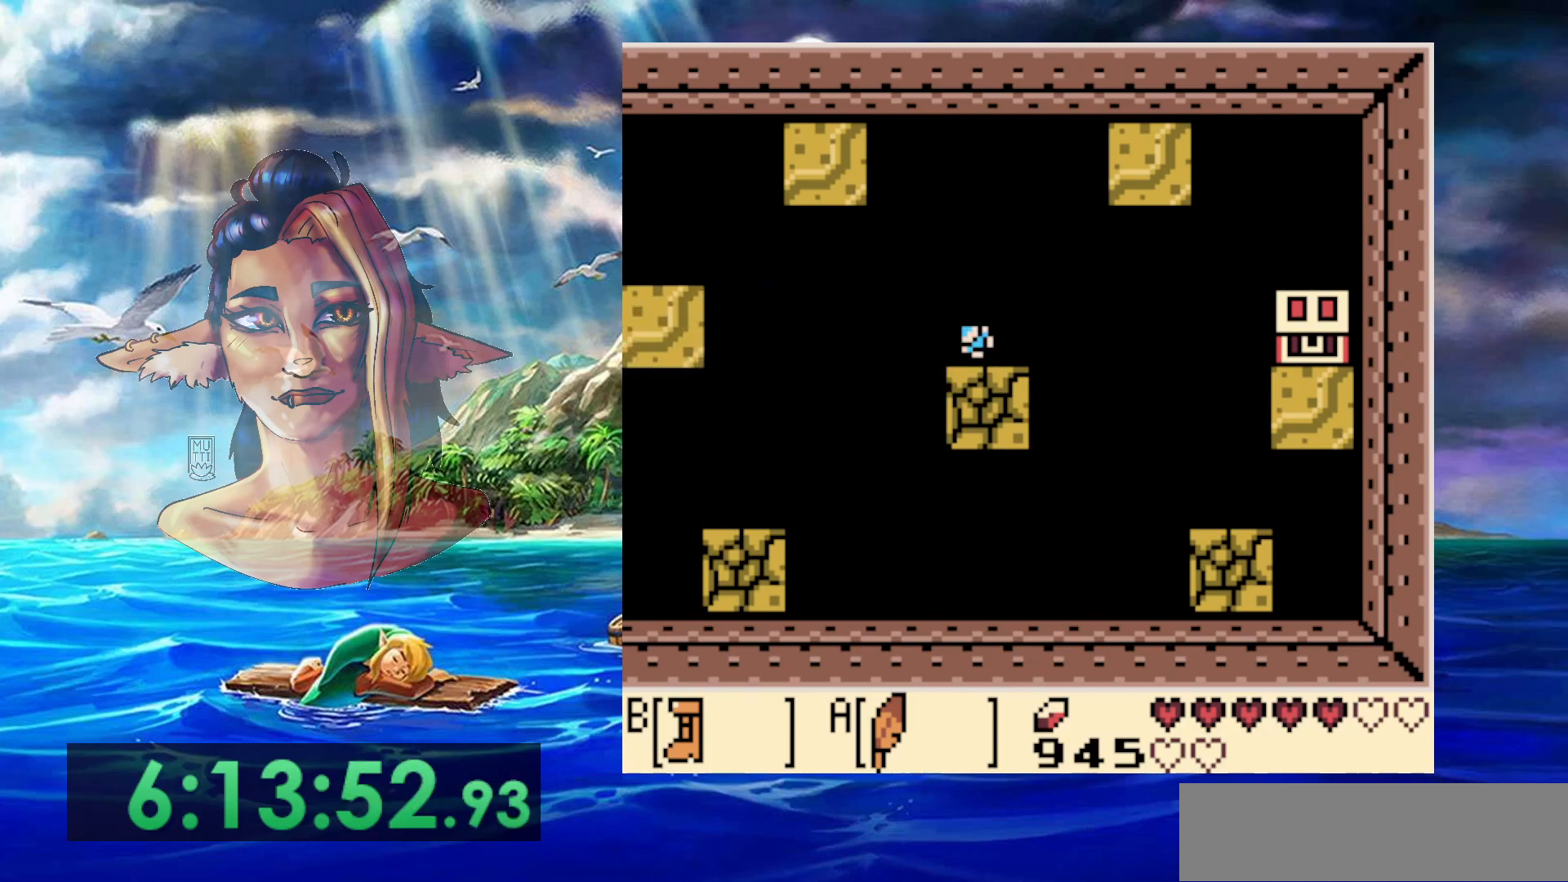
{"buttons": [], "events": [[217, "A", "up"], [267, "DPAD_DOWN", "up"]]}
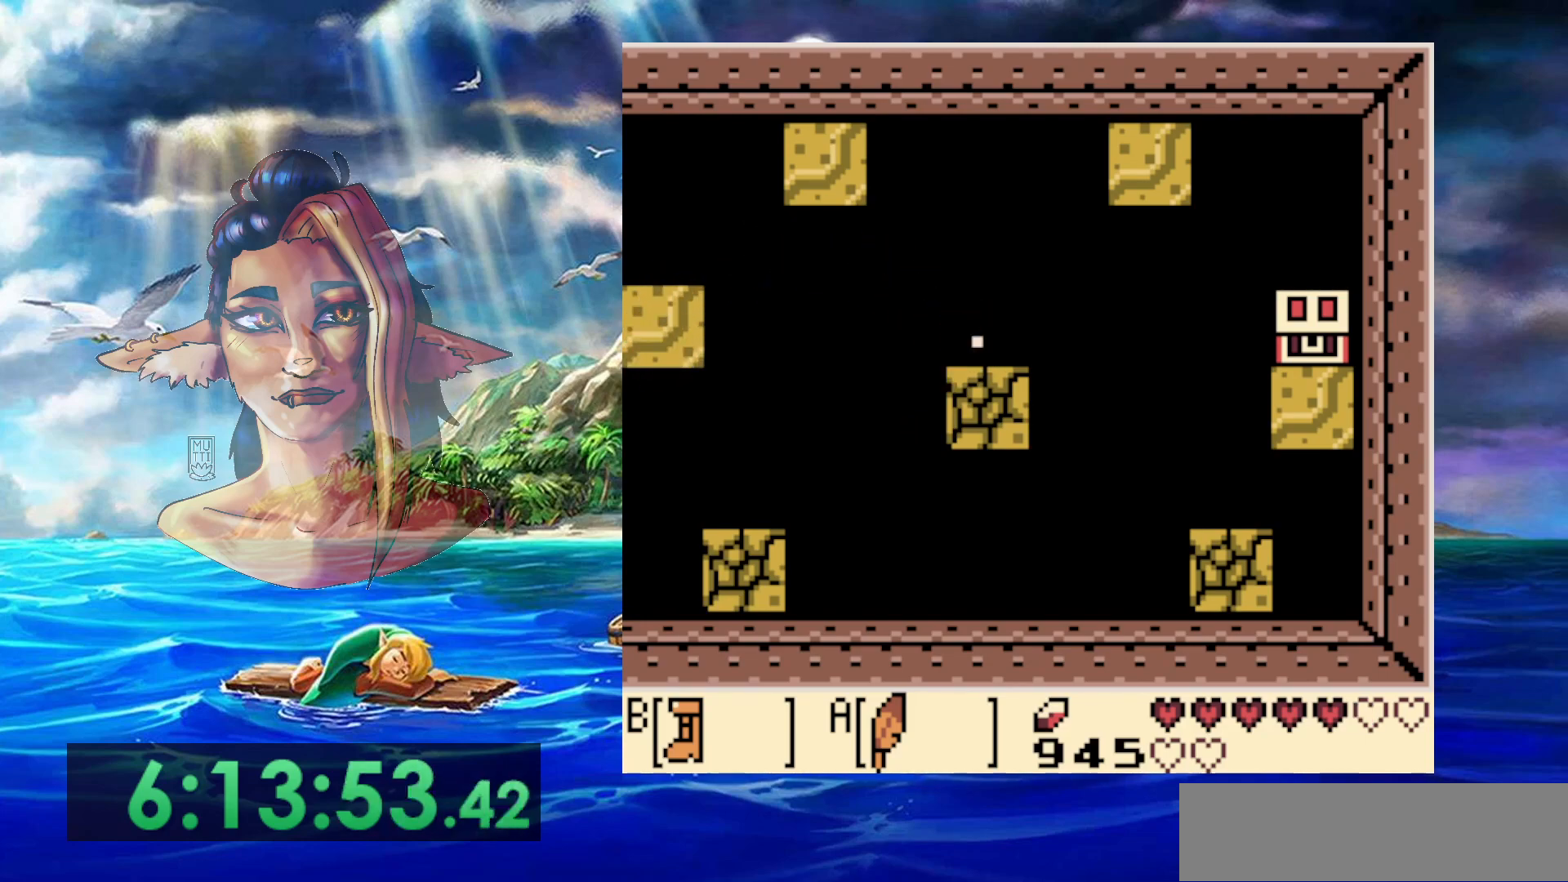
{"buttons": [], "events": []}
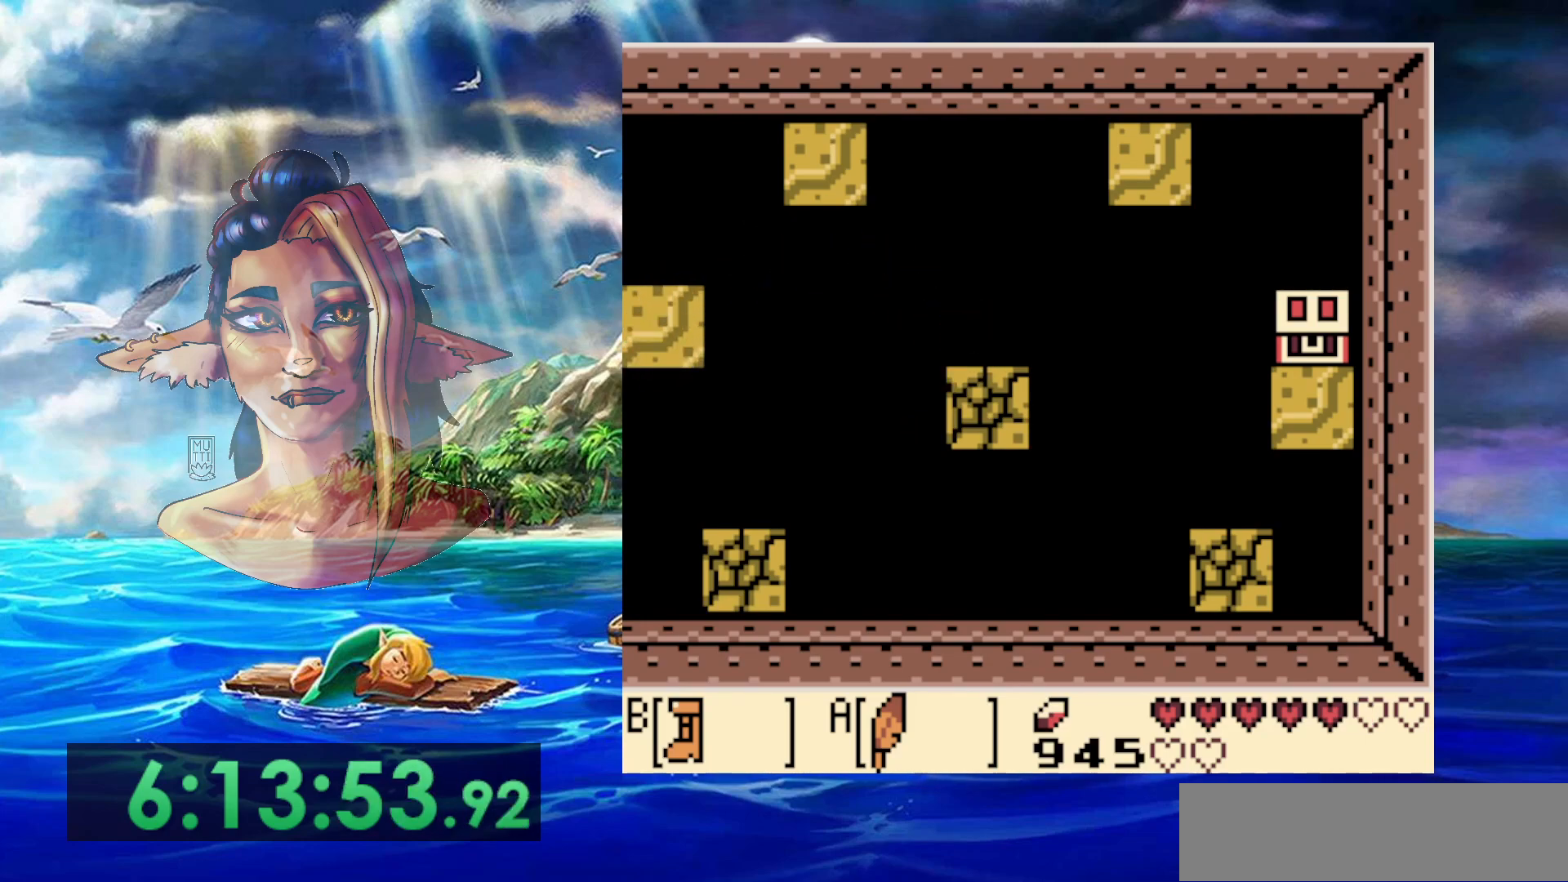
{"buttons": [], "events": []}
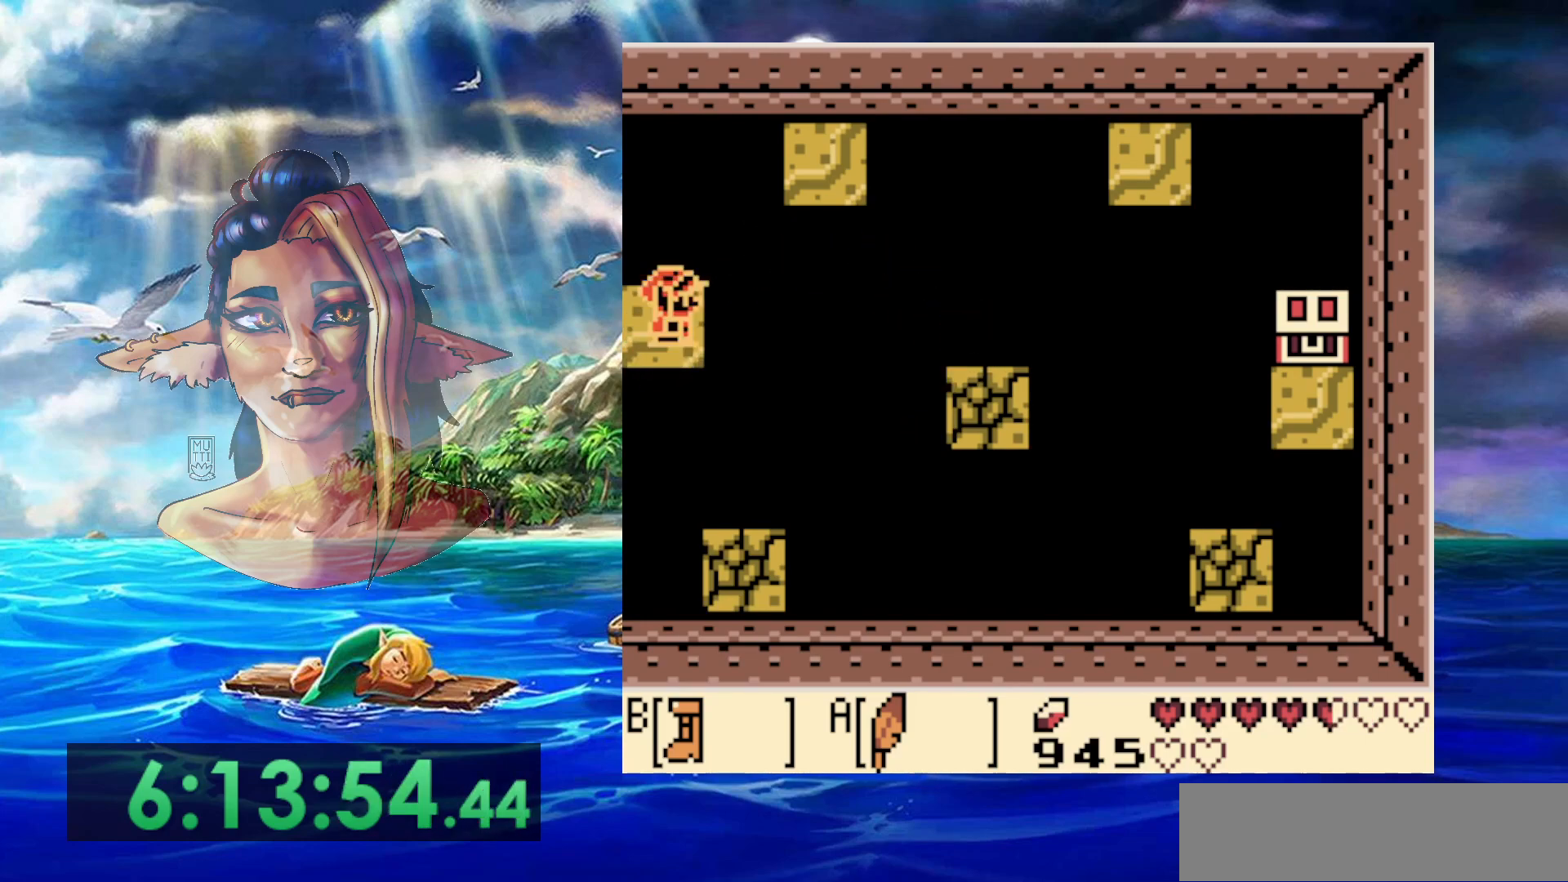
{"buttons": [], "events": [[267, "DPAD_LEFT", "down"], [367, "DPAD_LEFT", "up"]]}